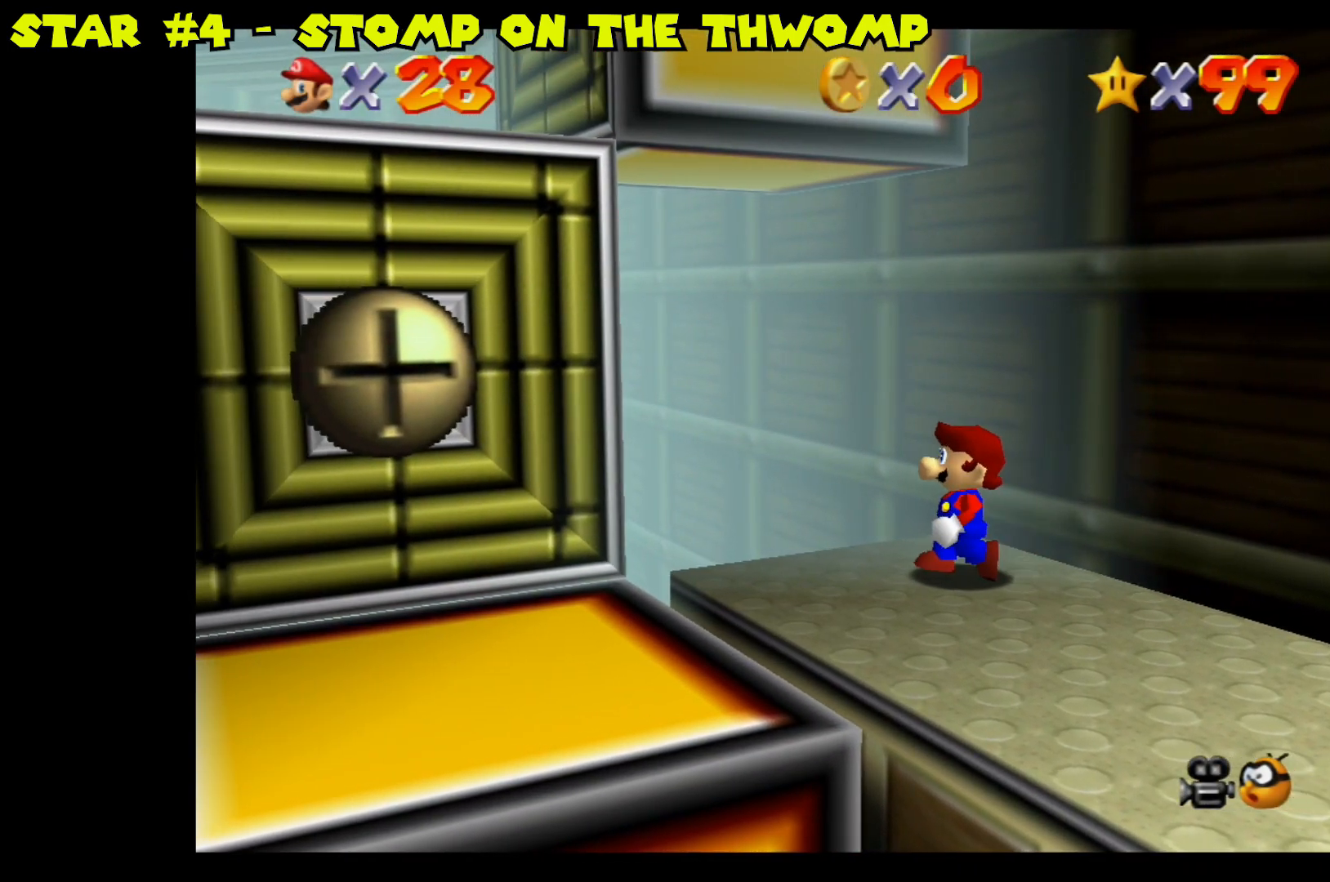
Gameplay with a controller (Nintendo layout); each line is a JSON object with the inputs held at the frame after it. "events" lists button and stick changes between this image and that frame as [ms after this image, input, new state], when the widget could be followed in between.
{"buttons": [], "left_stick": "center", "right_stick": "center", "events": [[83, "left_stick", "center"]]}
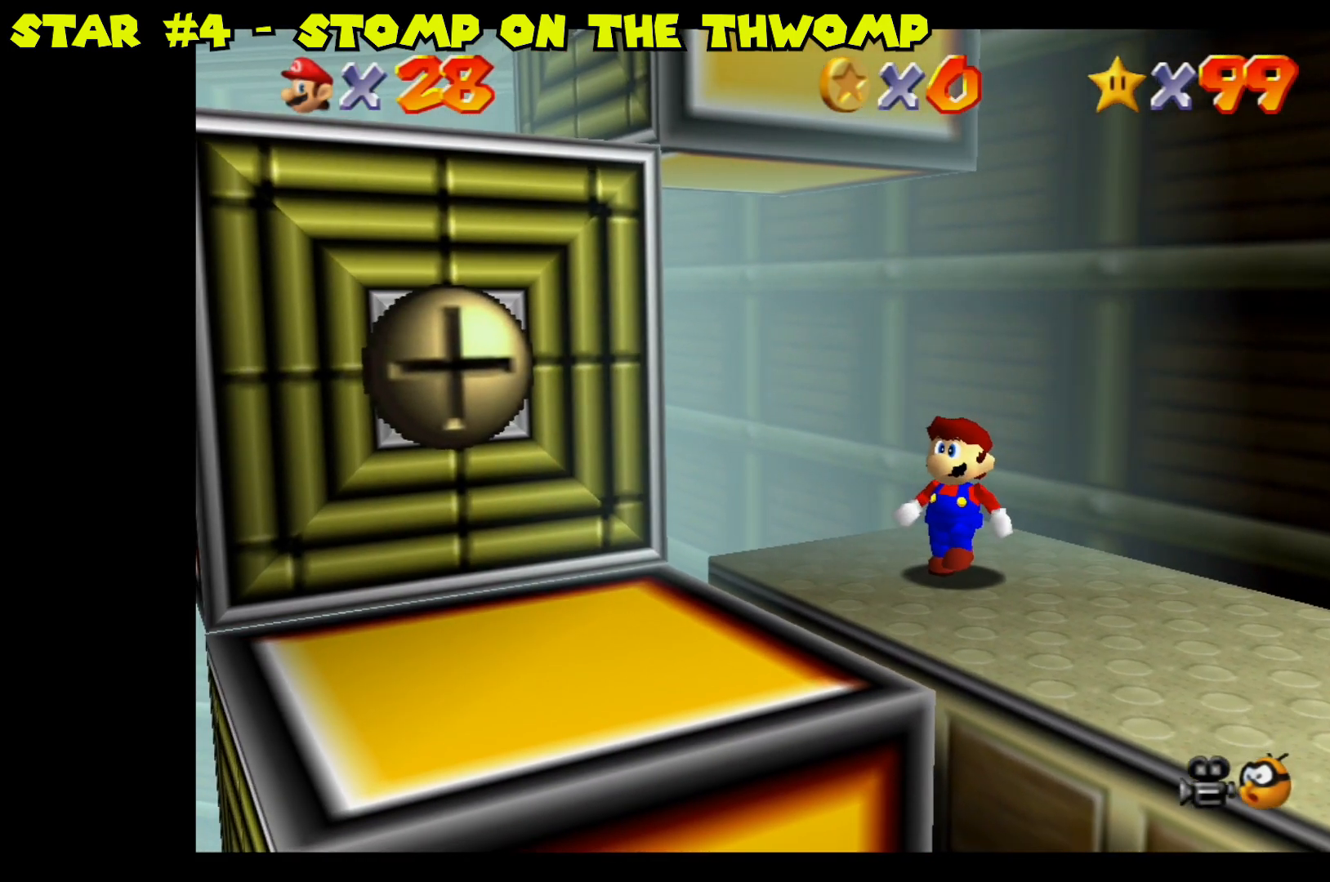
{"buttons": [], "left_stick": "center", "right_stick": "center", "events": []}
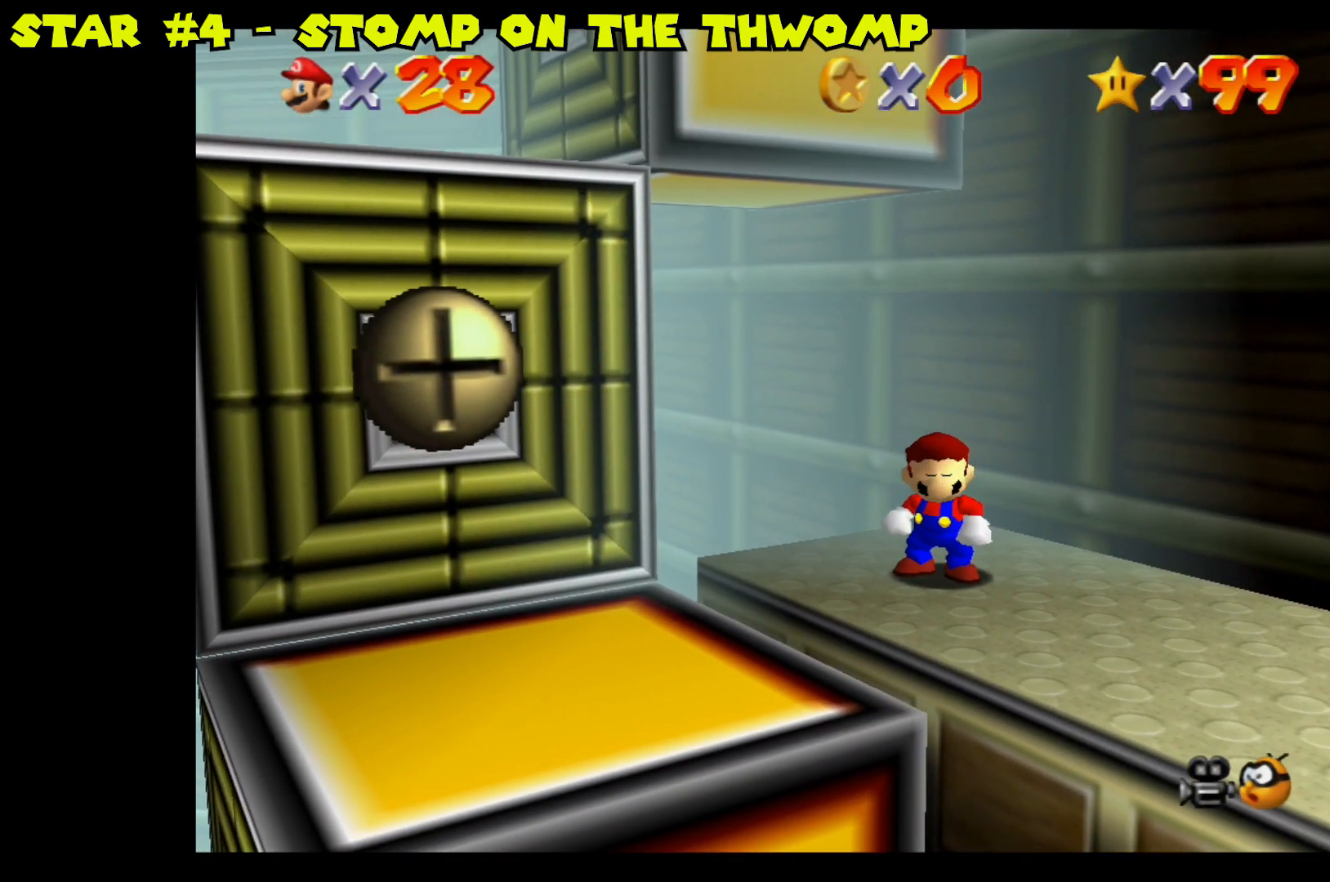
{"buttons": [], "left_stick": "center", "right_stick": "center", "events": []}
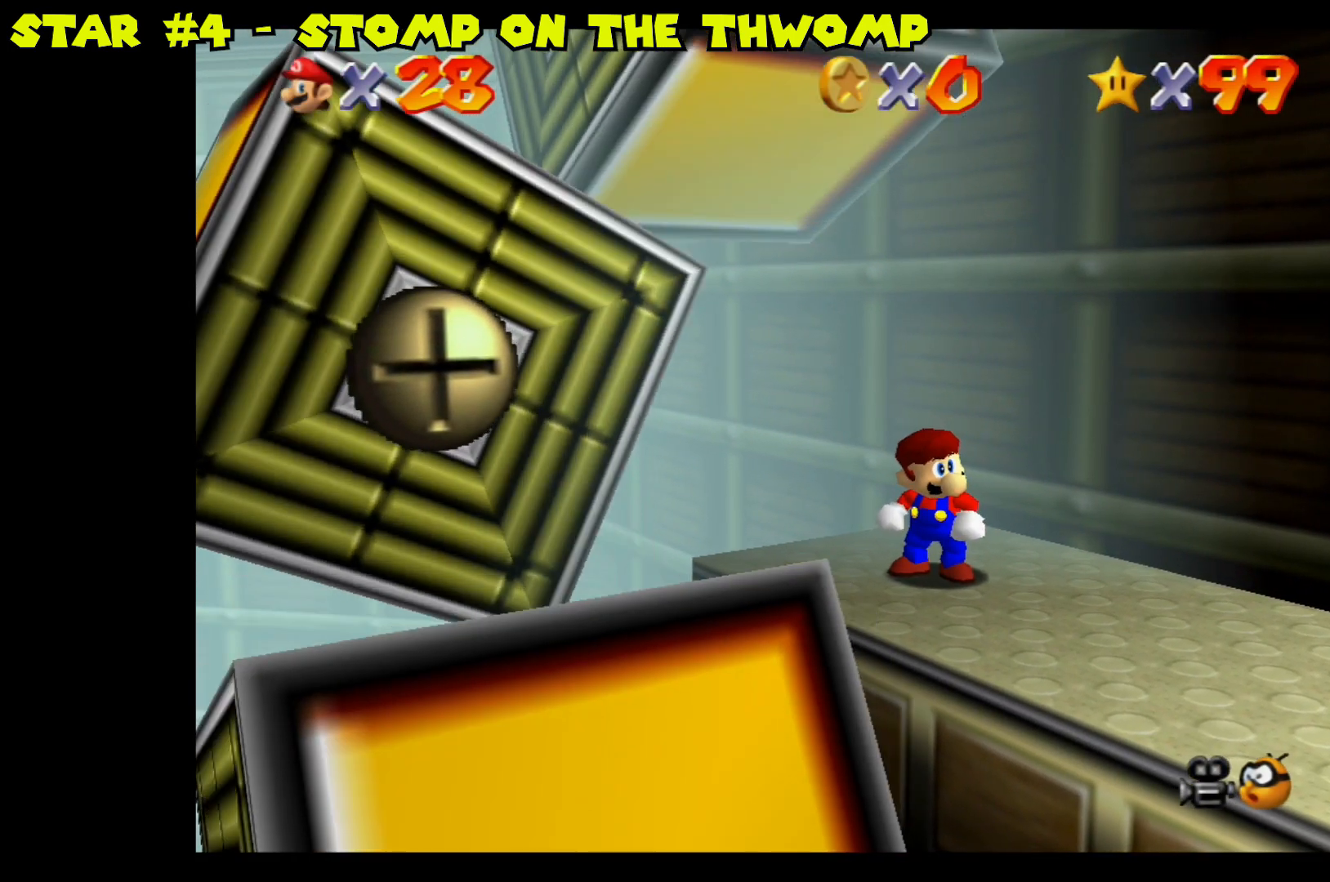
{"buttons": ["A"], "left_stick": "down-left", "right_stick": "center", "events": [[100, "left_stick", "down-left"], [267, "A", "down"]]}
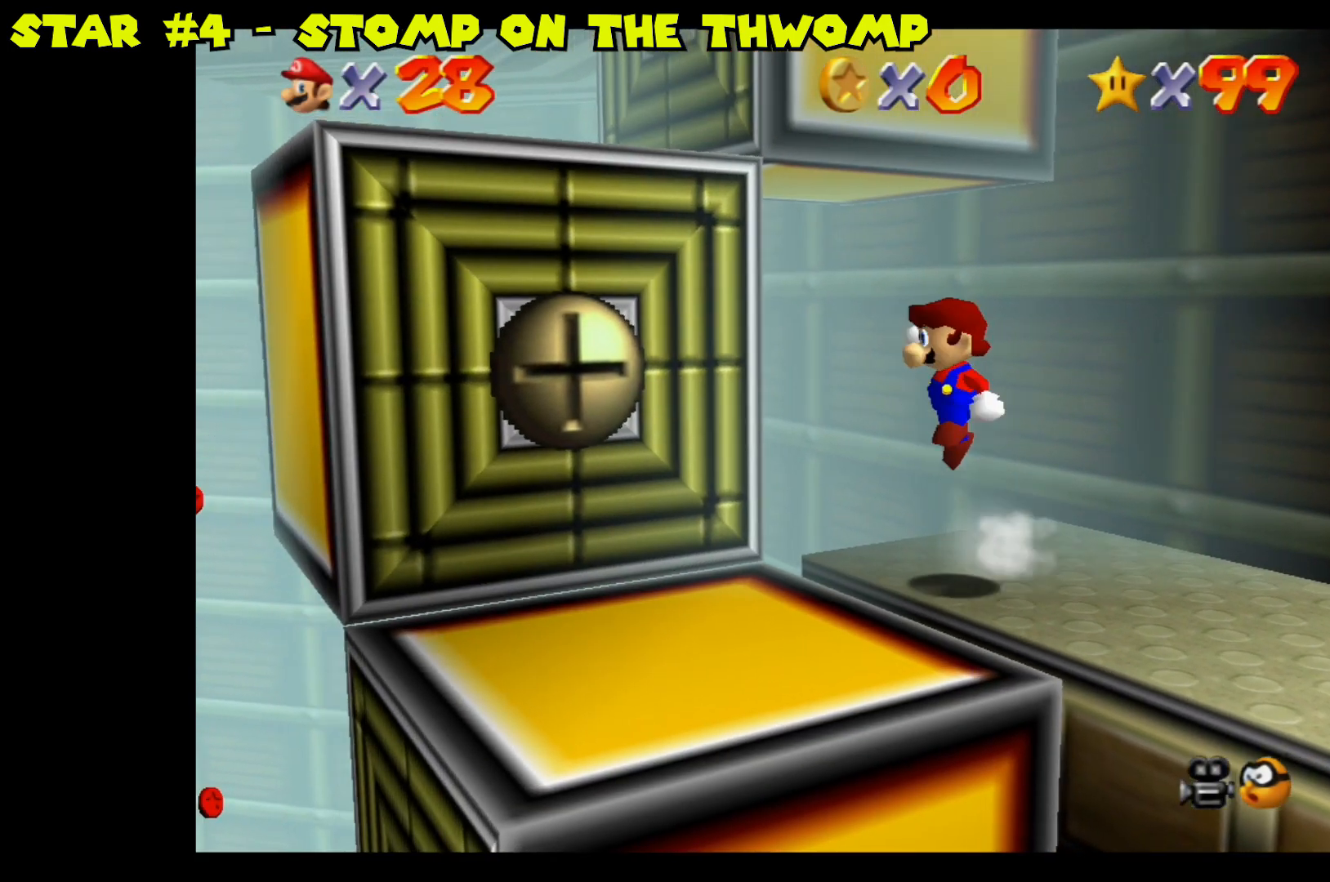
{"buttons": [], "left_stick": "right", "right_stick": "center", "events": [[17, "A", "up"], [67, "left_stick", "center"], [400, "left_stick", "right"]]}
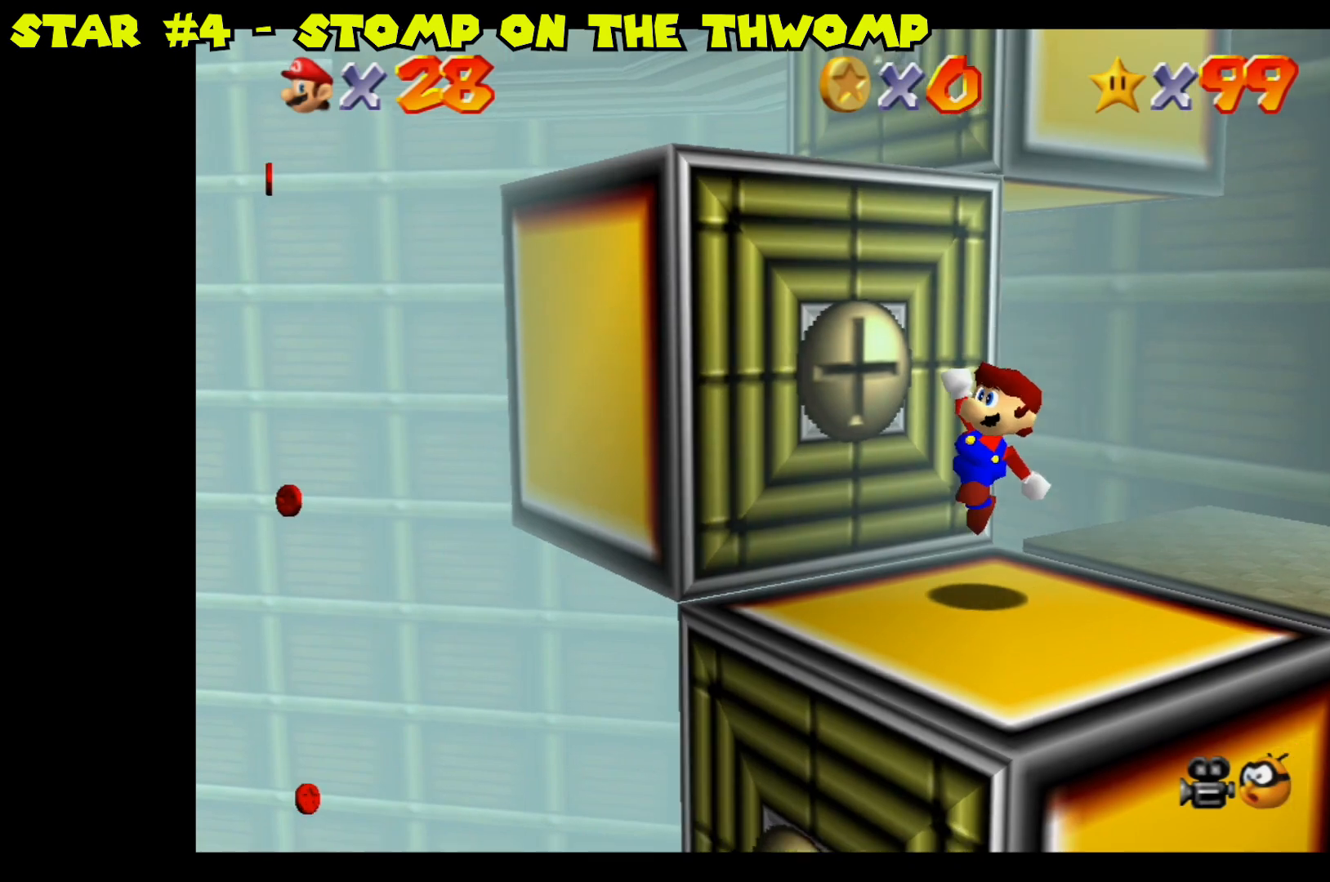
{"buttons": [], "left_stick": "up", "right_stick": "center", "events": [[17, "left_stick", "up-right"], [133, "left_stick", "center"], [500, "left_stick", "up"]]}
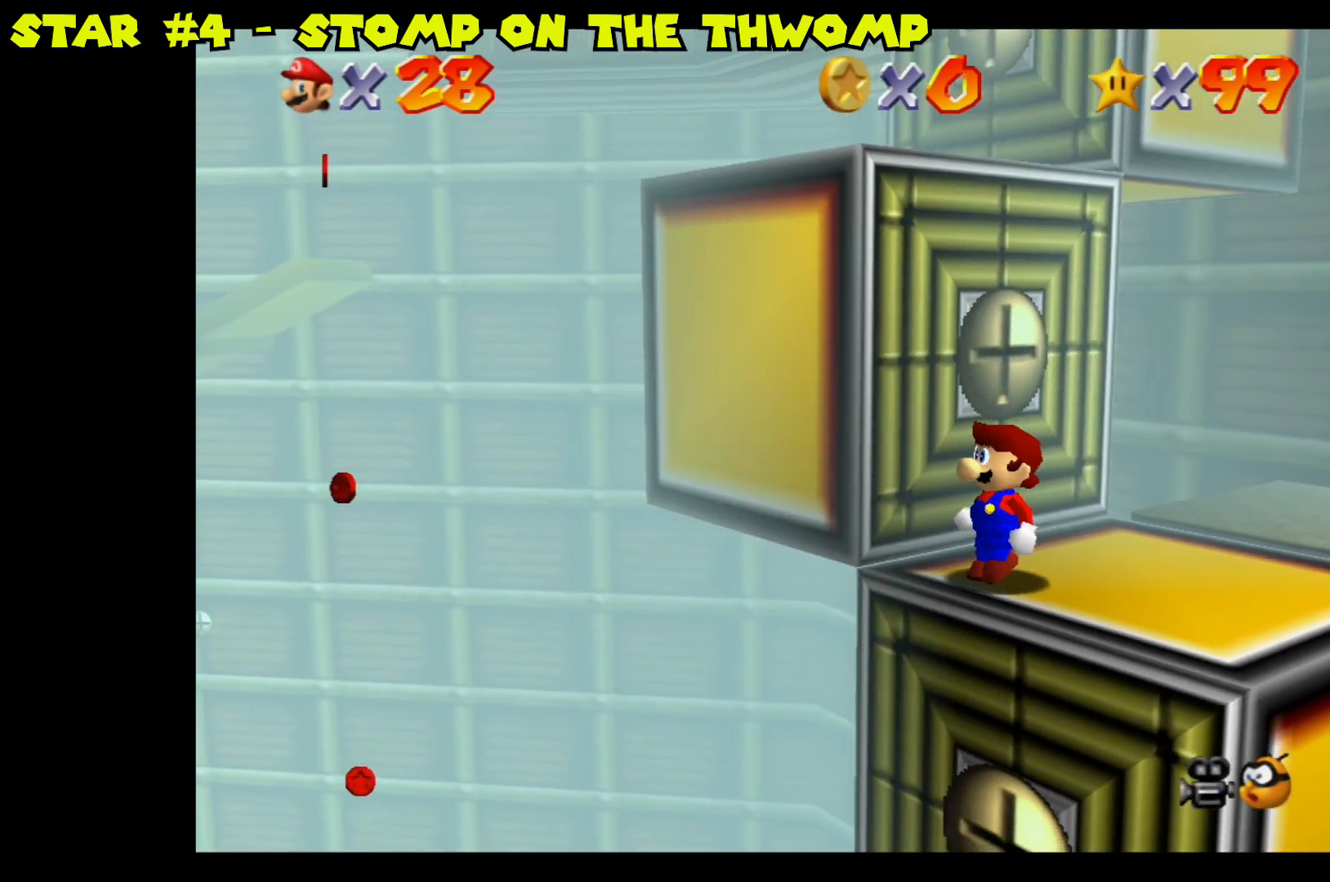
{"buttons": ["A"], "left_stick": "up", "right_stick": "center", "events": [[167, "A", "down"]]}
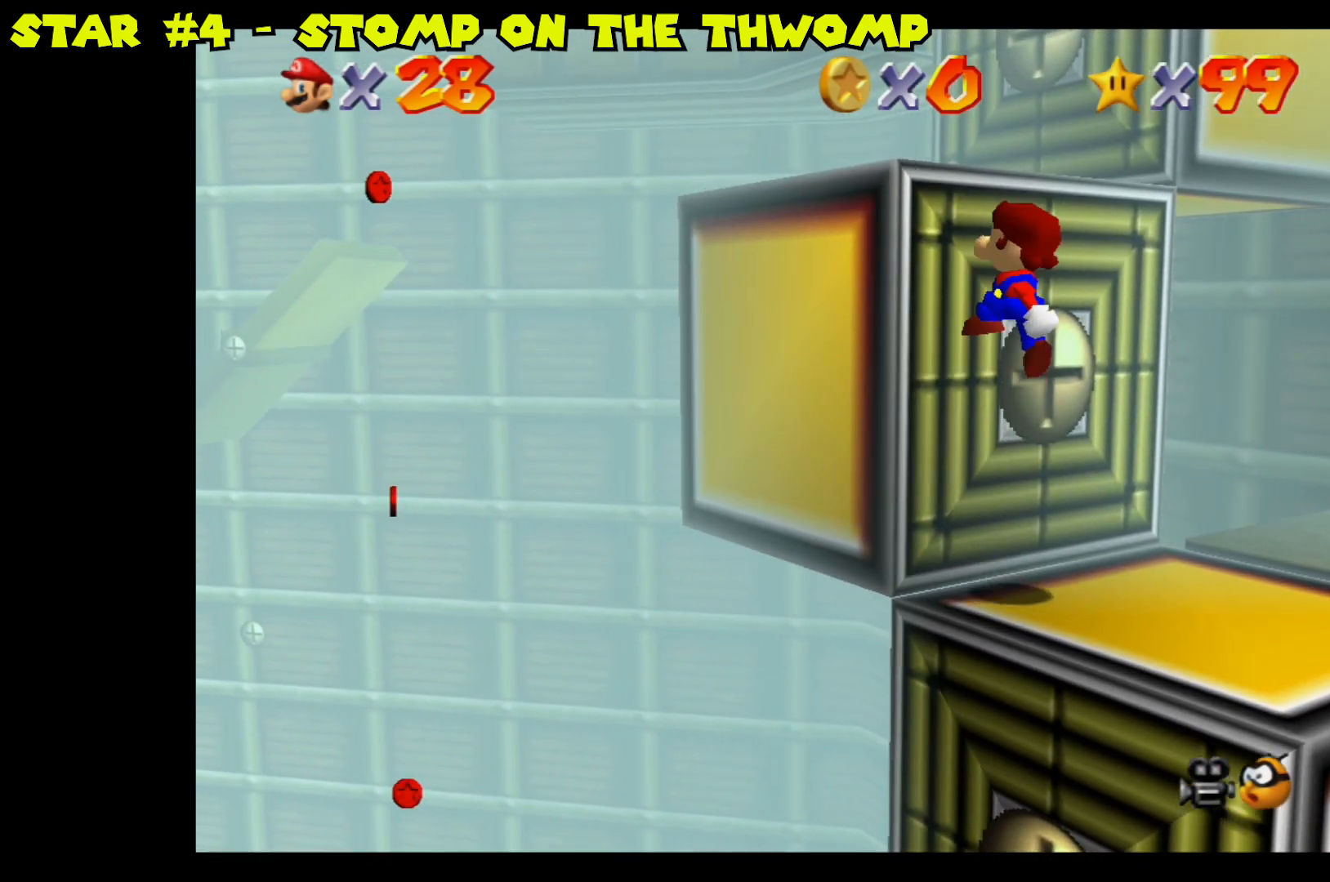
{"buttons": [], "left_stick": "up", "right_stick": "center", "events": [[133, "A", "up"], [250, "A", "down"], [383, "A", "up"]]}
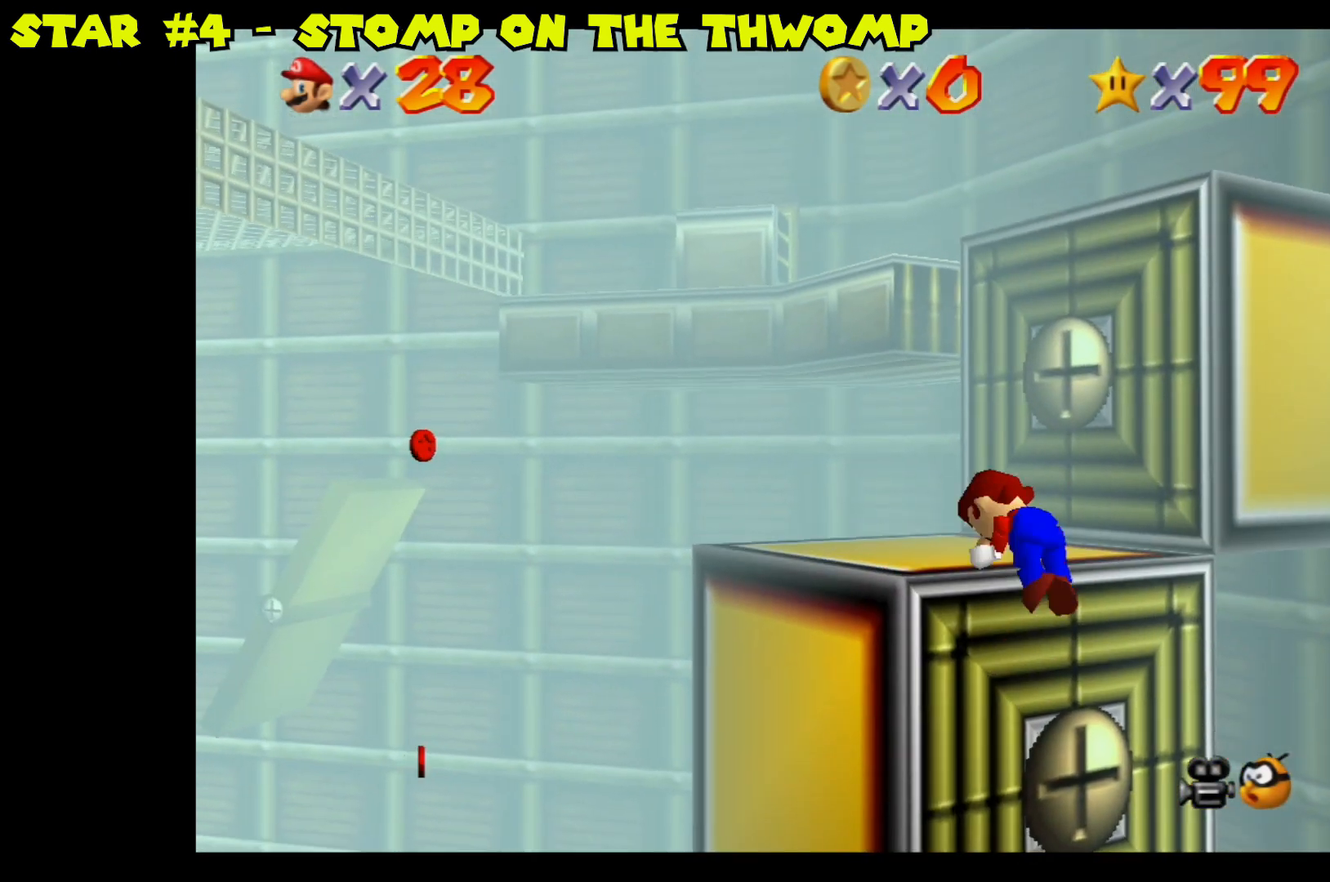
{"buttons": [], "left_stick": "up", "right_stick": "center", "events": []}
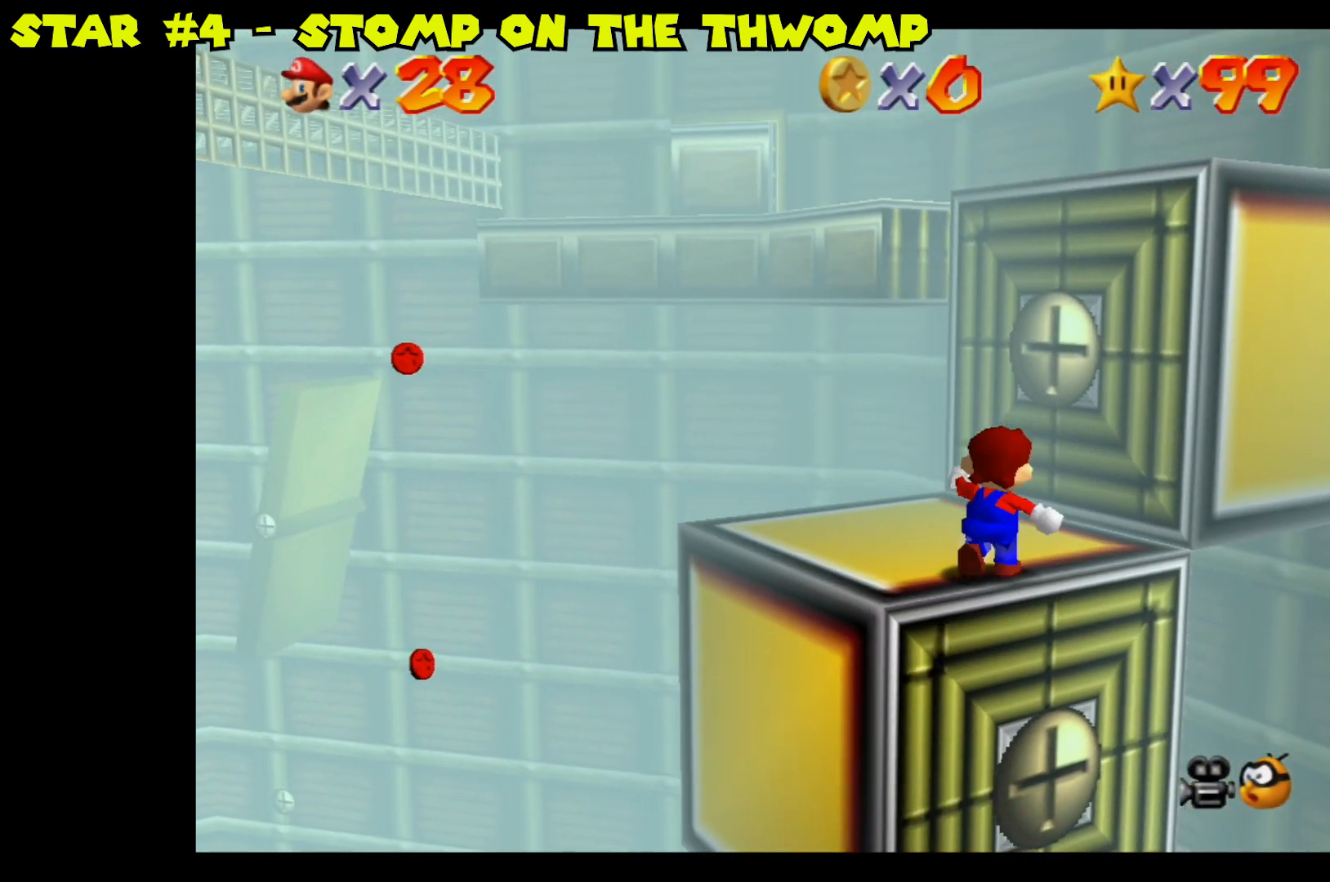
{"buttons": ["A"], "left_stick": "up", "right_stick": "center", "events": [[67, "A", "down"]]}
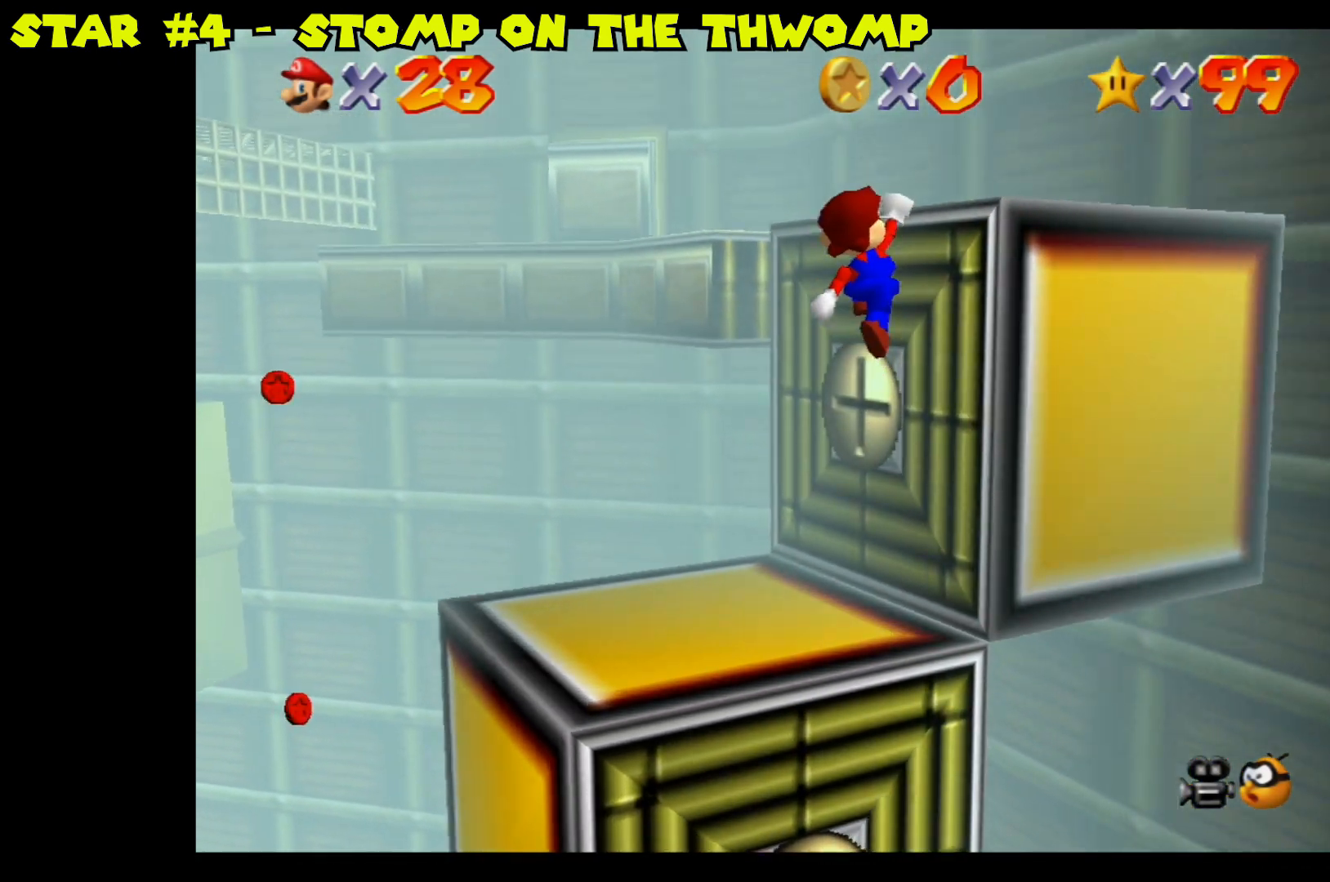
{"buttons": [], "left_stick": "up", "right_stick": "center", "events": [[33, "A", "up"], [133, "A", "down"], [233, "A", "up"]]}
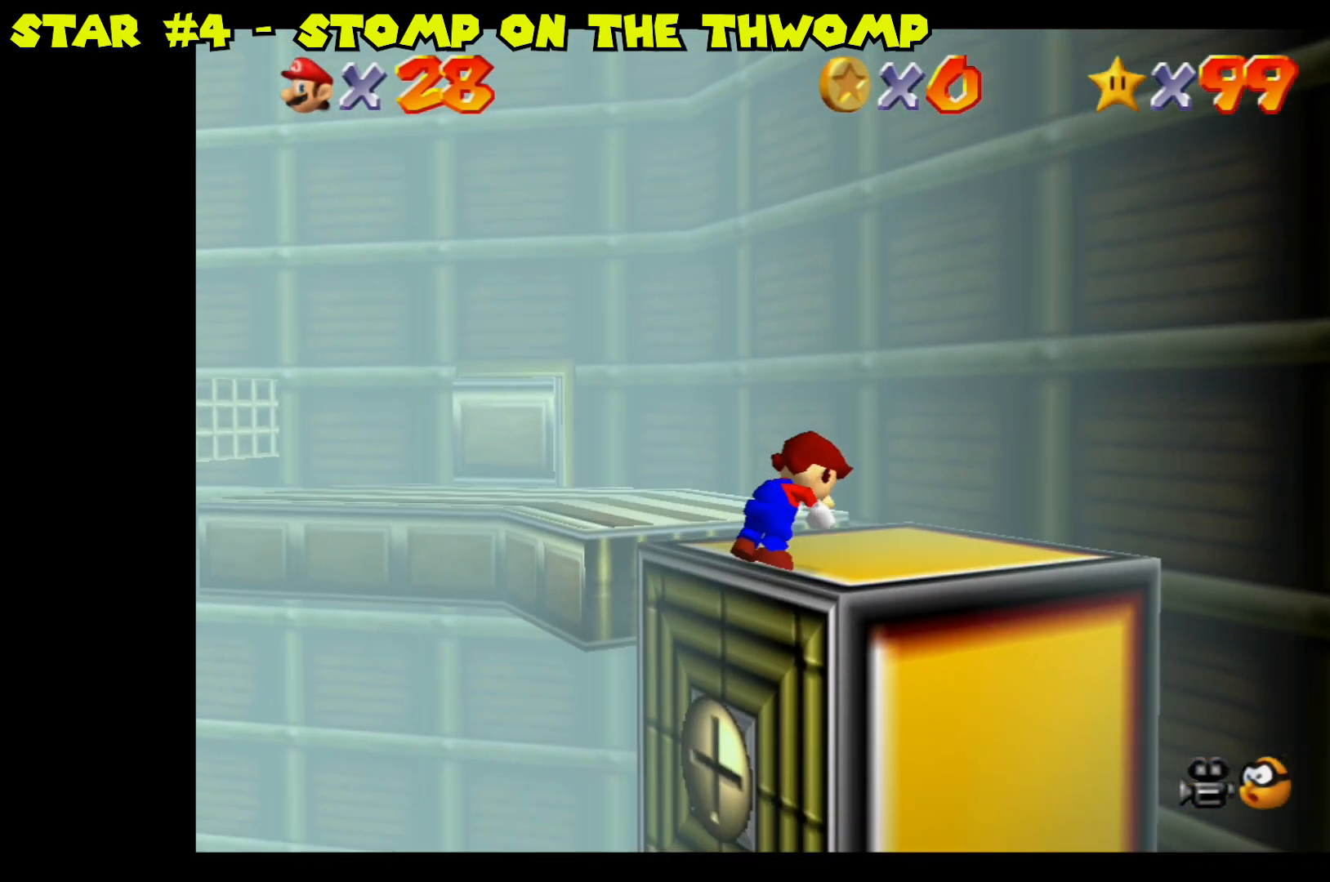
{"buttons": ["A"], "left_stick": "up", "right_stick": "center", "events": [[400, "A", "down"]]}
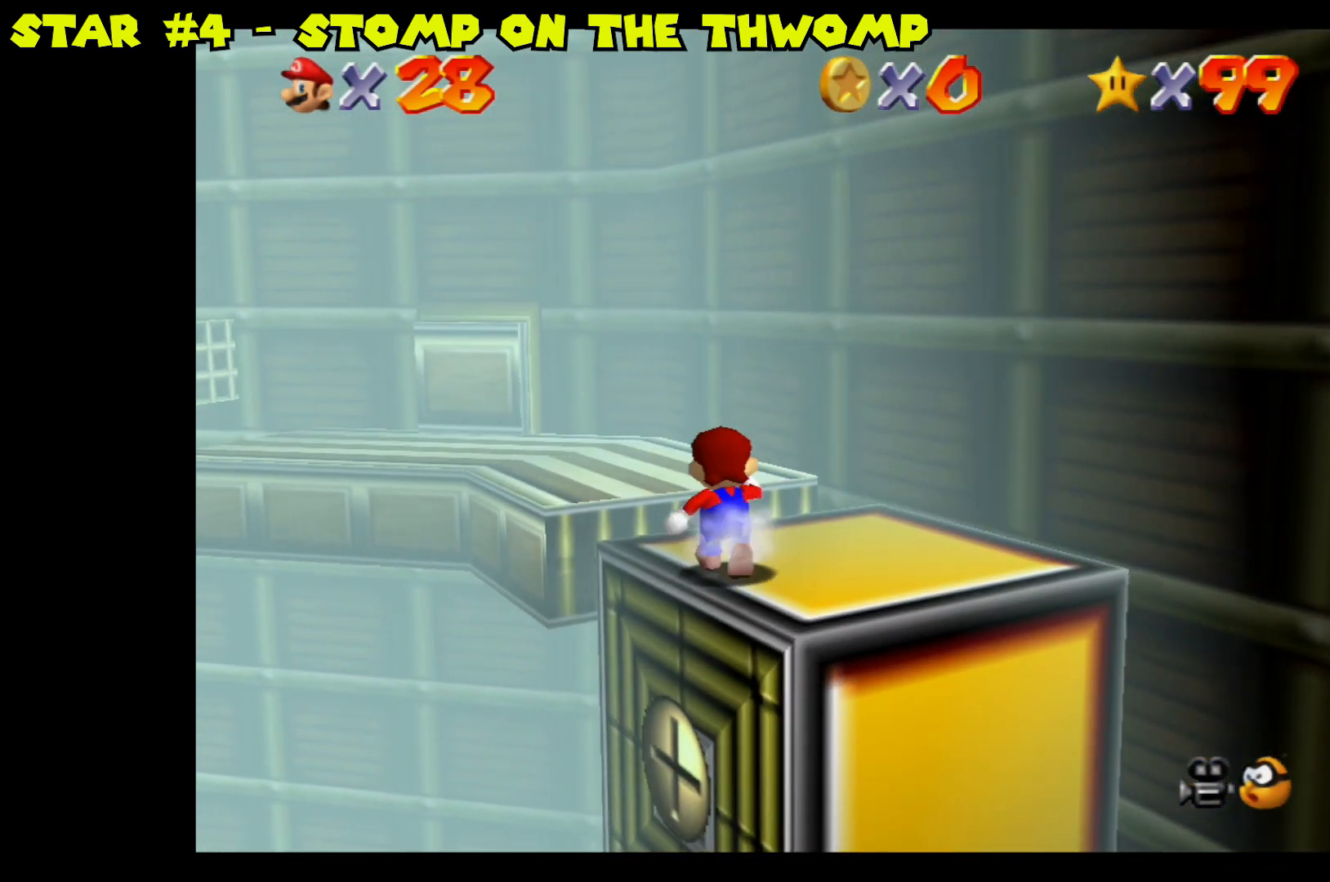
{"buttons": [], "left_stick": "up-left", "right_stick": "center", "events": [[217, "left_stick", "up-left"], [233, "A", "up"]]}
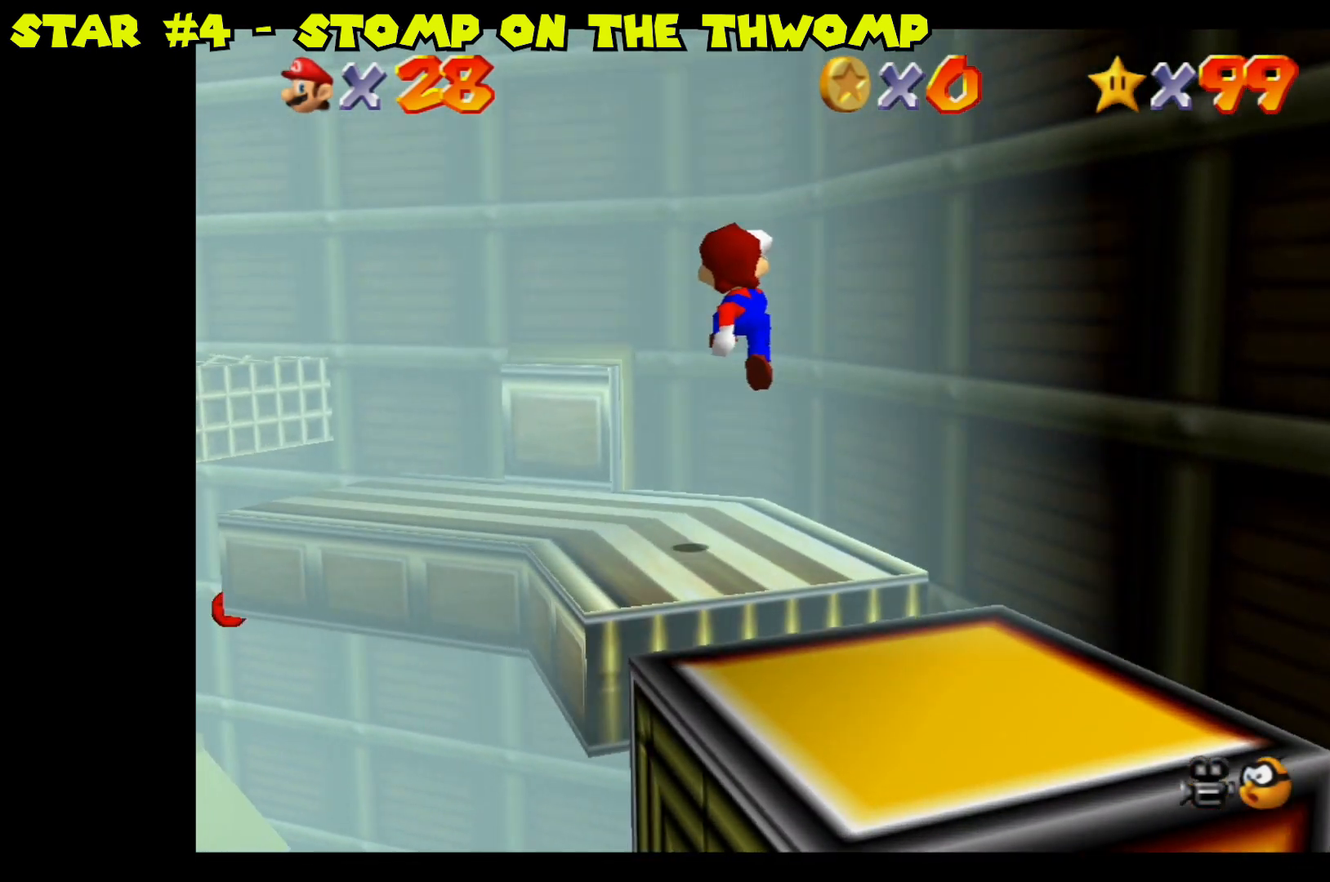
{"buttons": [], "left_stick": "up-left", "right_stick": "center", "events": [[200, "left_stick", "center"], [483, "left_stick", "up-left"]]}
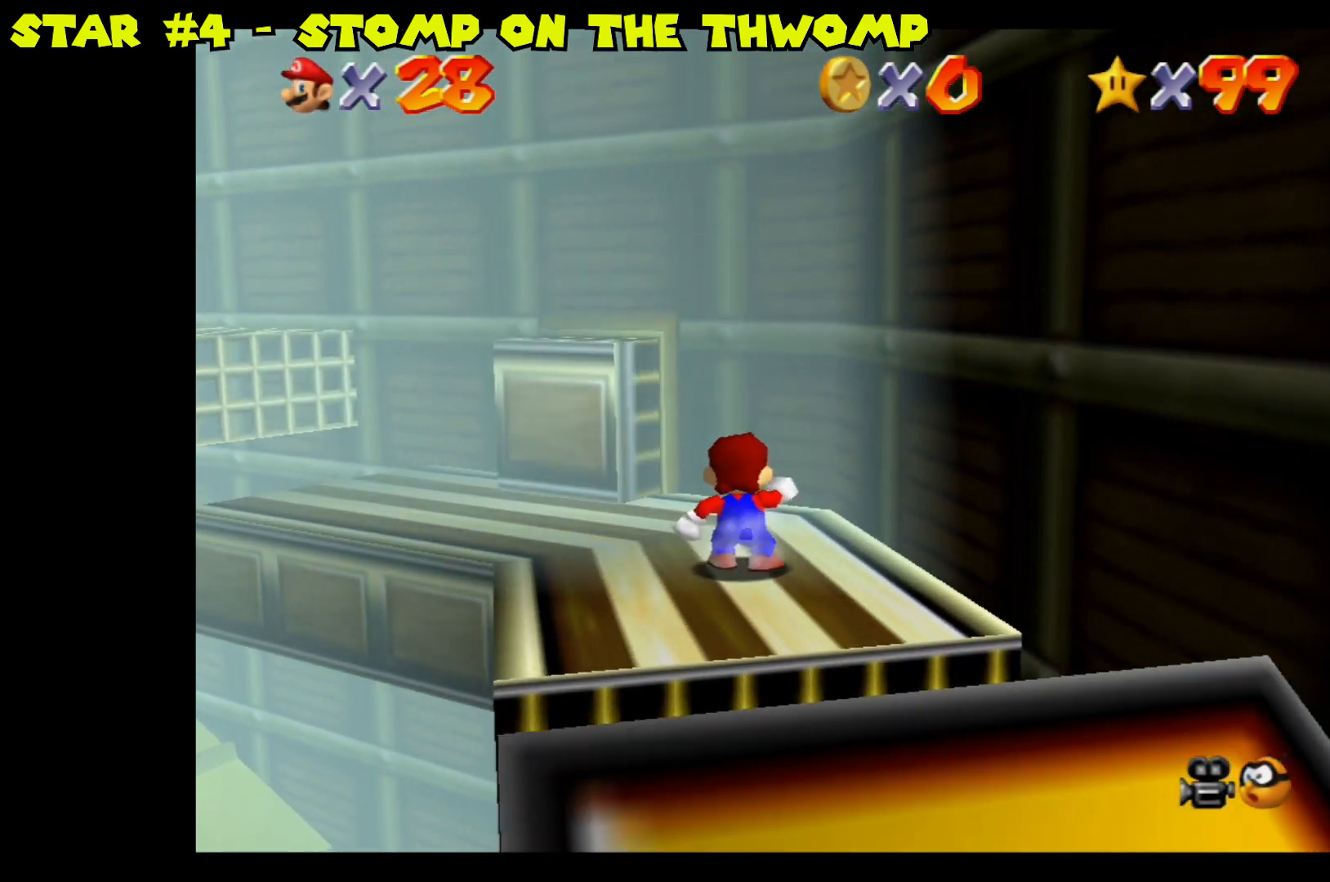
{"buttons": [], "left_stick": "up-left", "right_stick": "center", "events": [[150, "left_stick", "center"], [450, "left_stick", "up-left"]]}
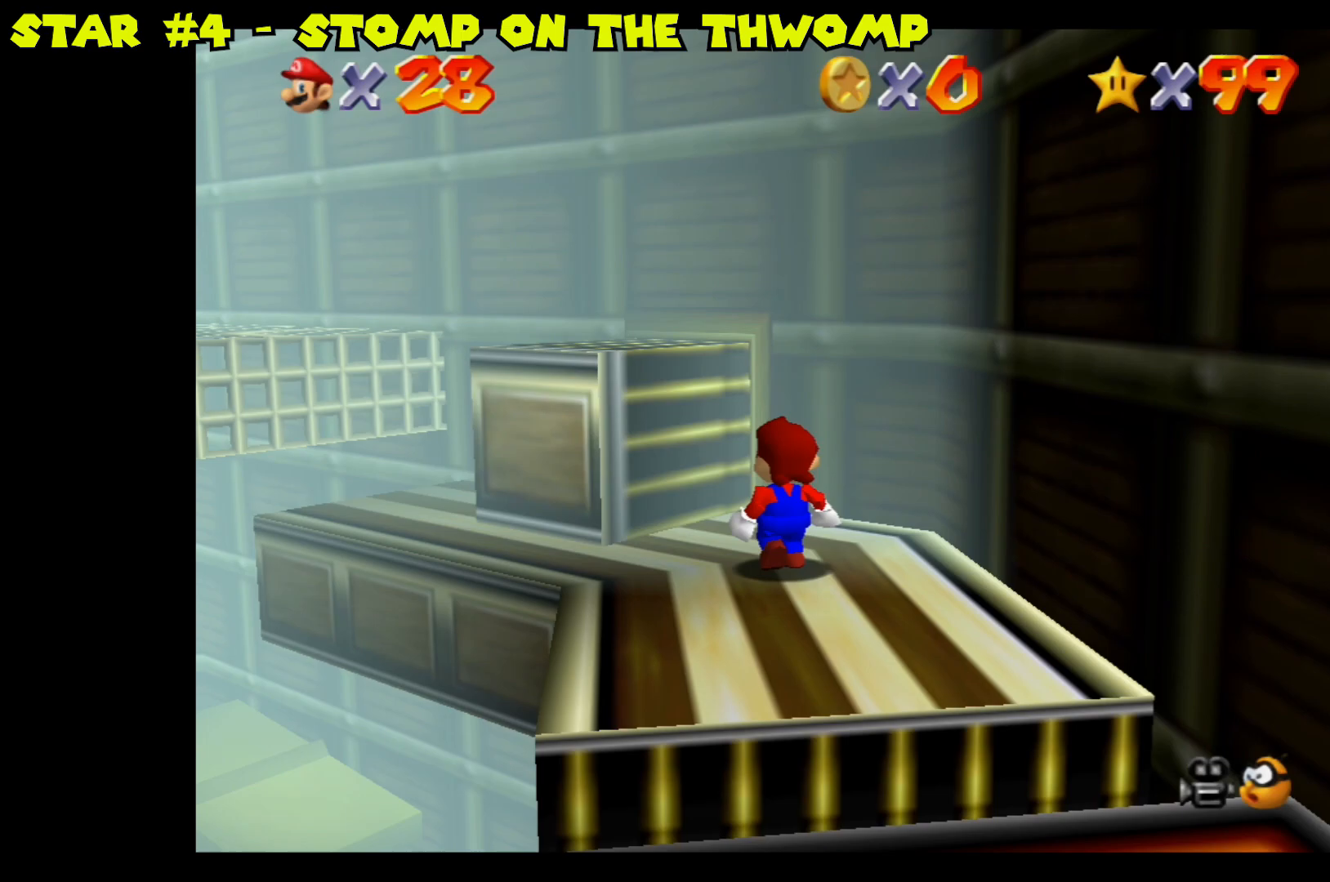
{"buttons": [], "left_stick": "center", "right_stick": "center", "events": [[67, "left_stick", "center"]]}
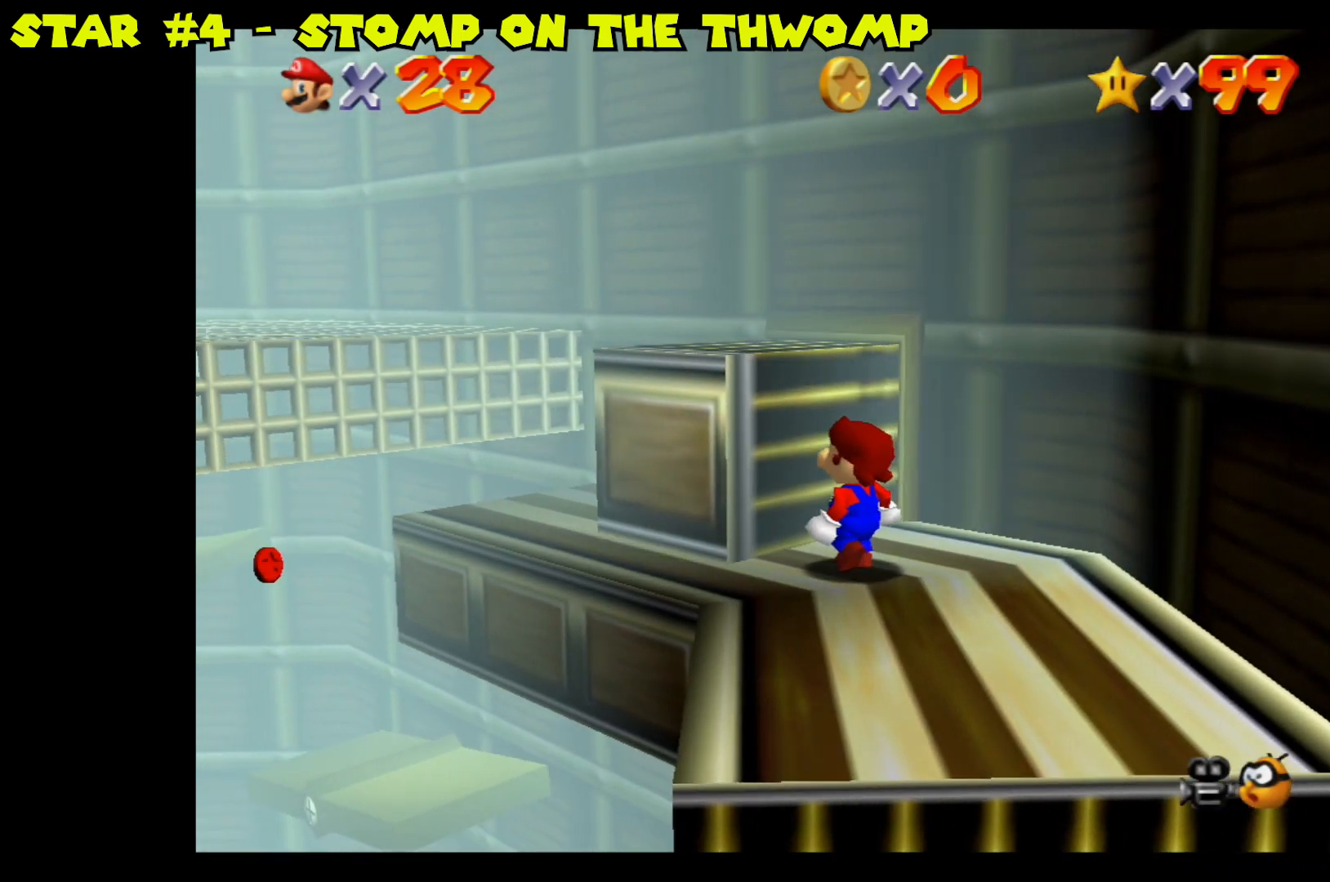
{"buttons": [], "left_stick": "center", "right_stick": "center", "events": [[200, "X", "down"], [350, "X", "up"]]}
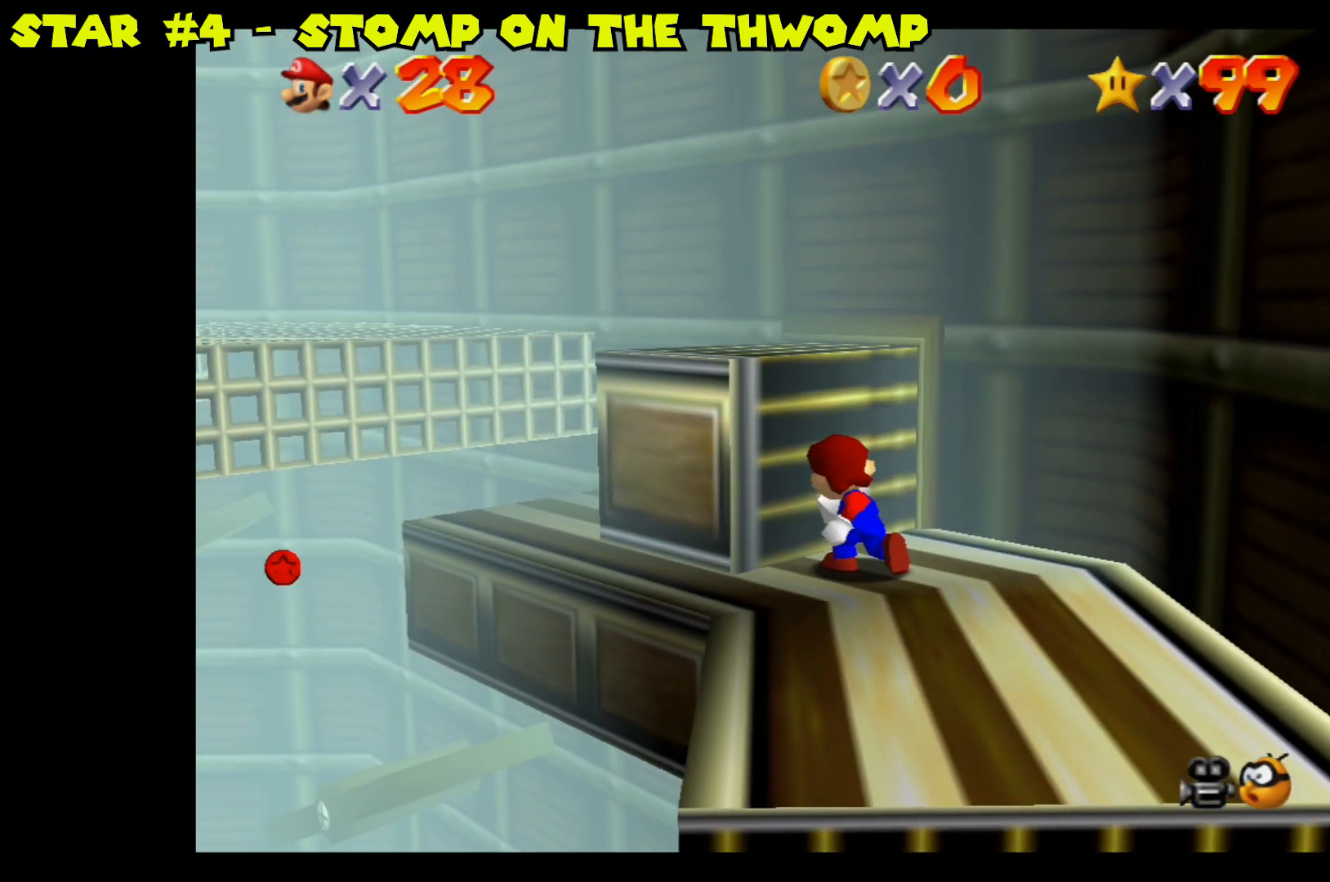
{"buttons": ["X"], "left_stick": "center", "right_stick": "center", "events": [[117, "X", "down"], [233, "X", "up"], [317, "X", "down"], [417, "X", "up"], [500, "X", "down"]]}
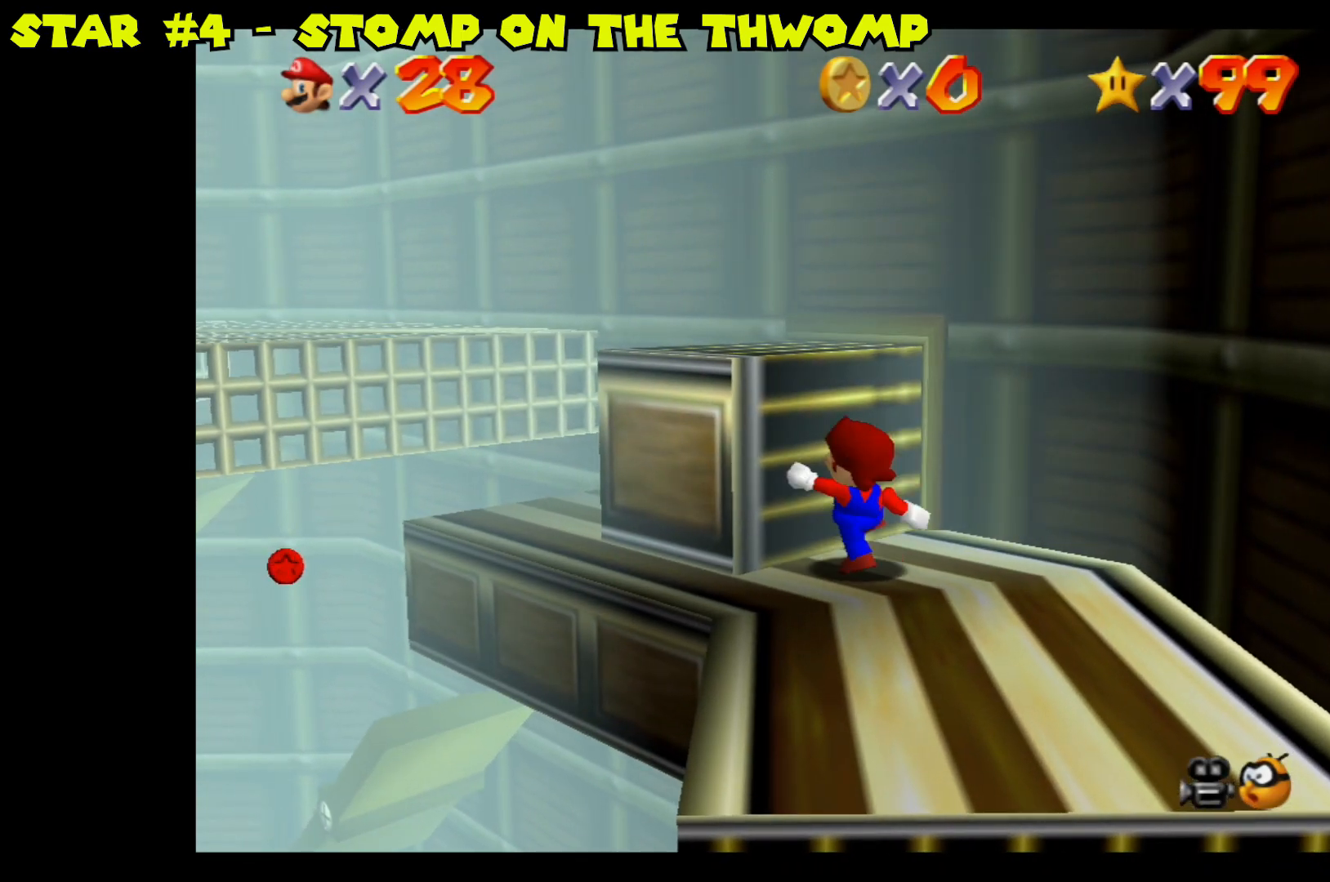
{"buttons": [], "left_stick": "center", "right_stick": "center", "events": [[117, "X", "up"]]}
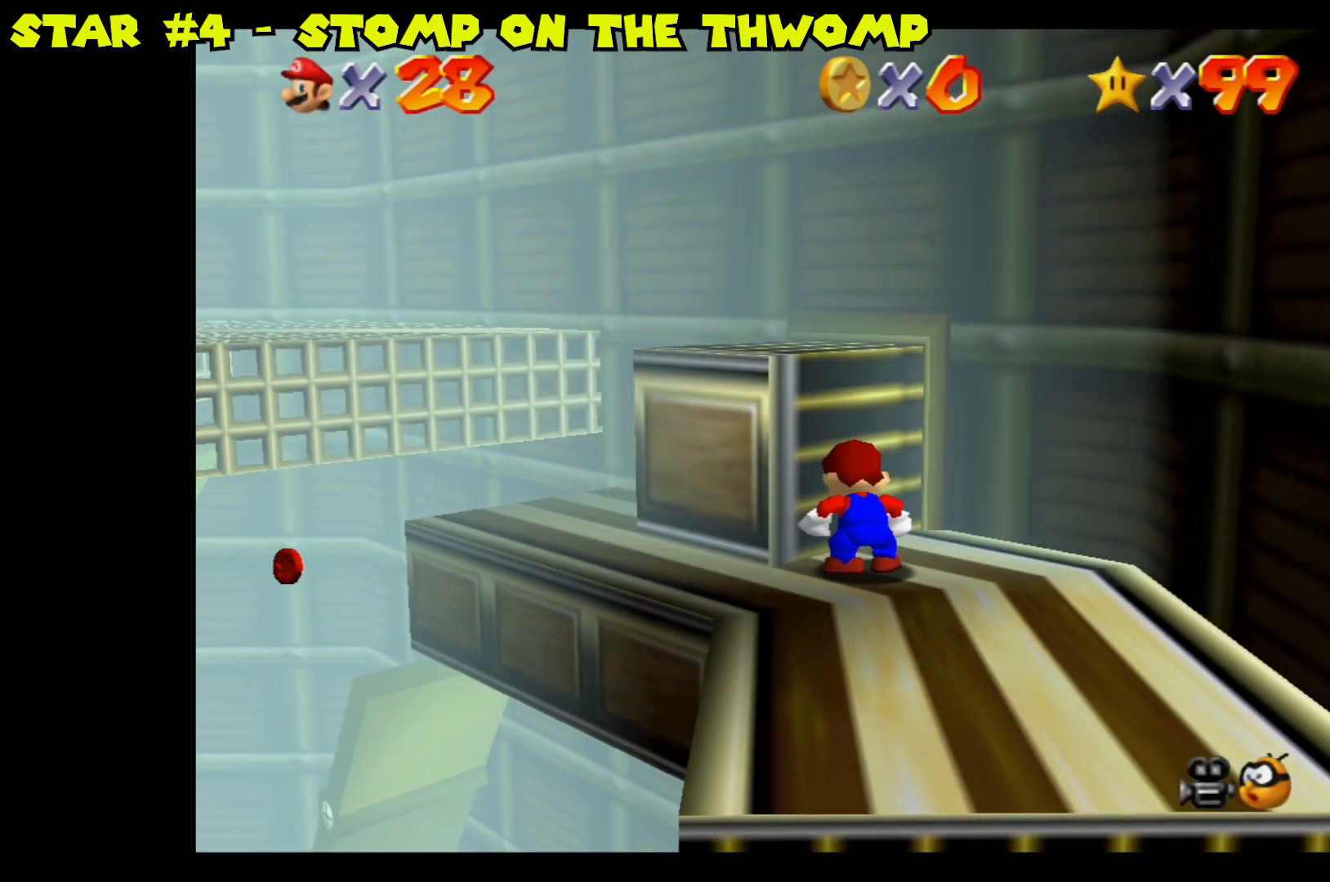
{"buttons": [], "left_stick": "up-left", "right_stick": "center", "events": [[117, "left_stick", "left"], [417, "left_stick", "up-left"]]}
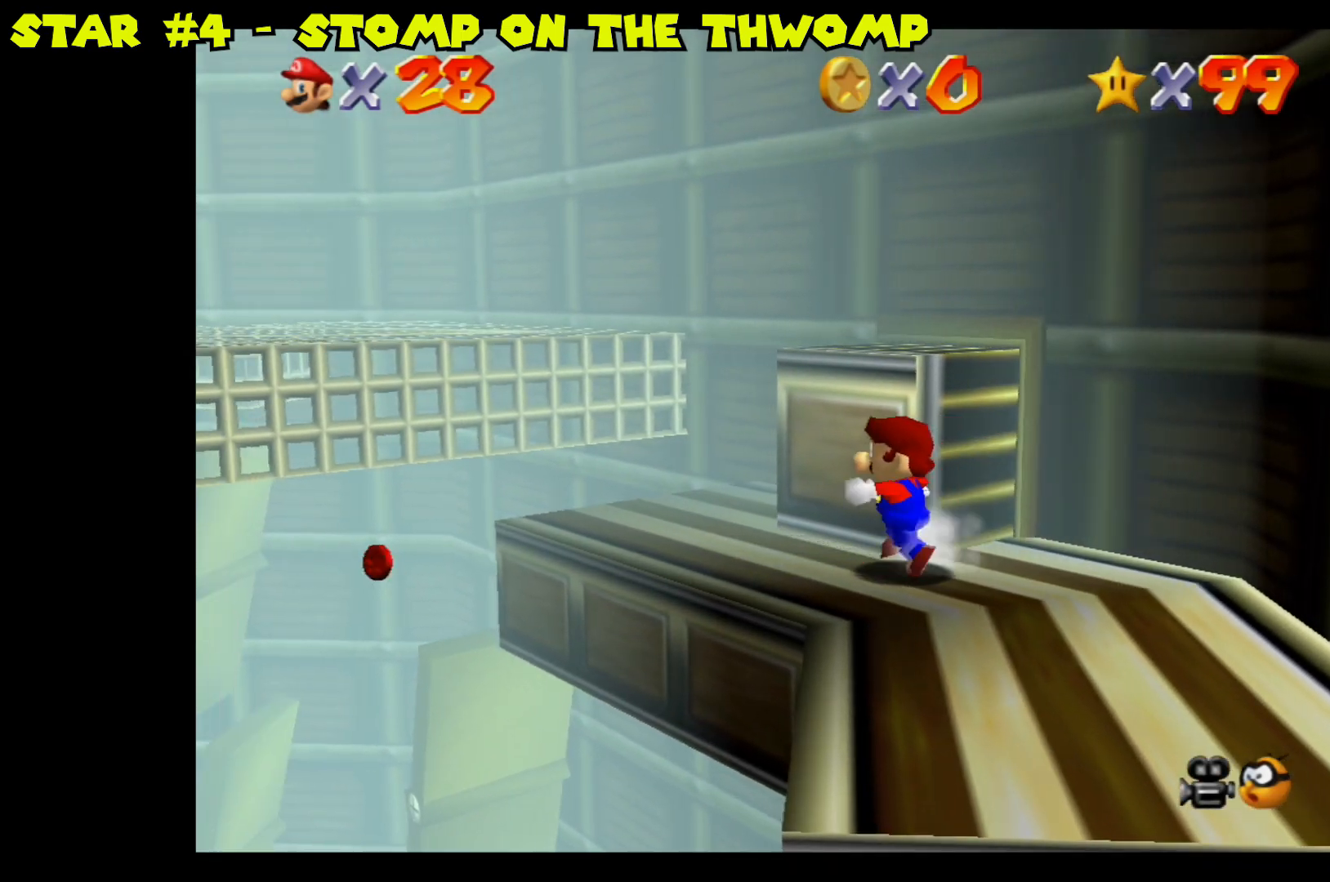
{"buttons": ["A"], "left_stick": "up-left", "right_stick": "center", "events": [[417, "A", "down"]]}
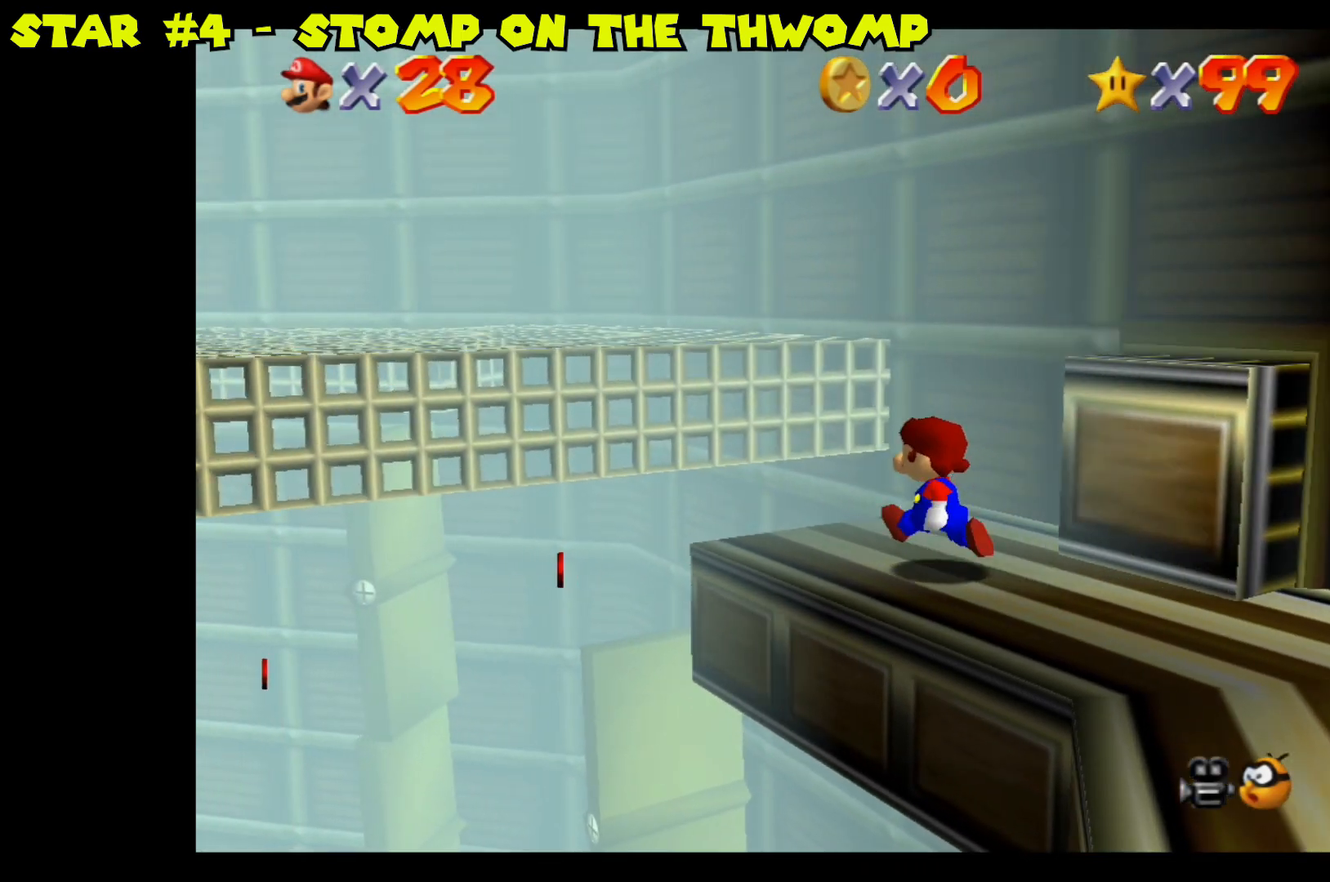
{"buttons": [], "left_stick": "up-left", "right_stick": "center", "events": [[383, "A", "up"]]}
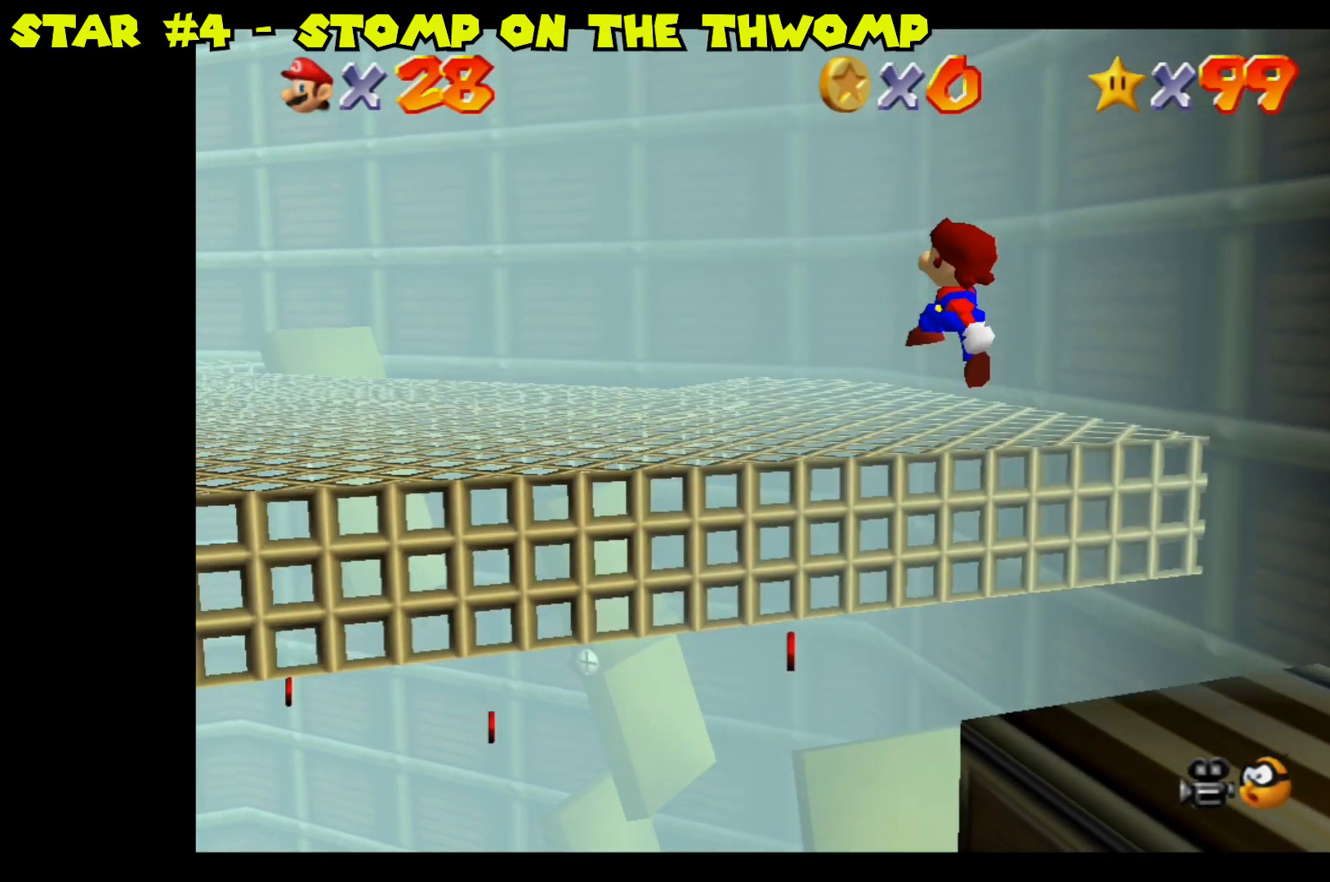
{"buttons": [], "left_stick": "left", "right_stick": "center", "events": [[150, "left_stick", "left"]]}
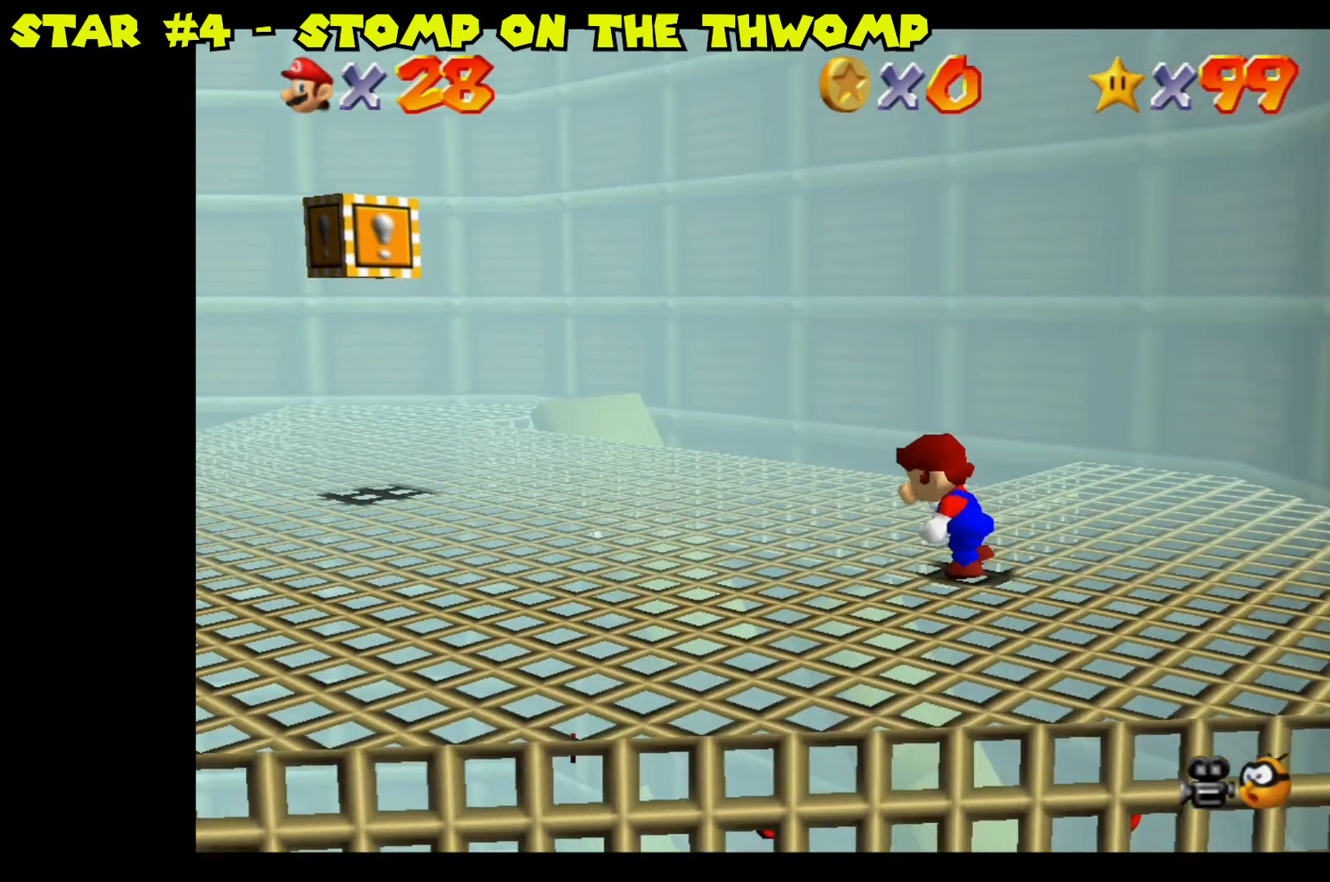
{"buttons": [], "left_stick": "up-left", "right_stick": "center", "events": [[50, "left_stick", "up-left"]]}
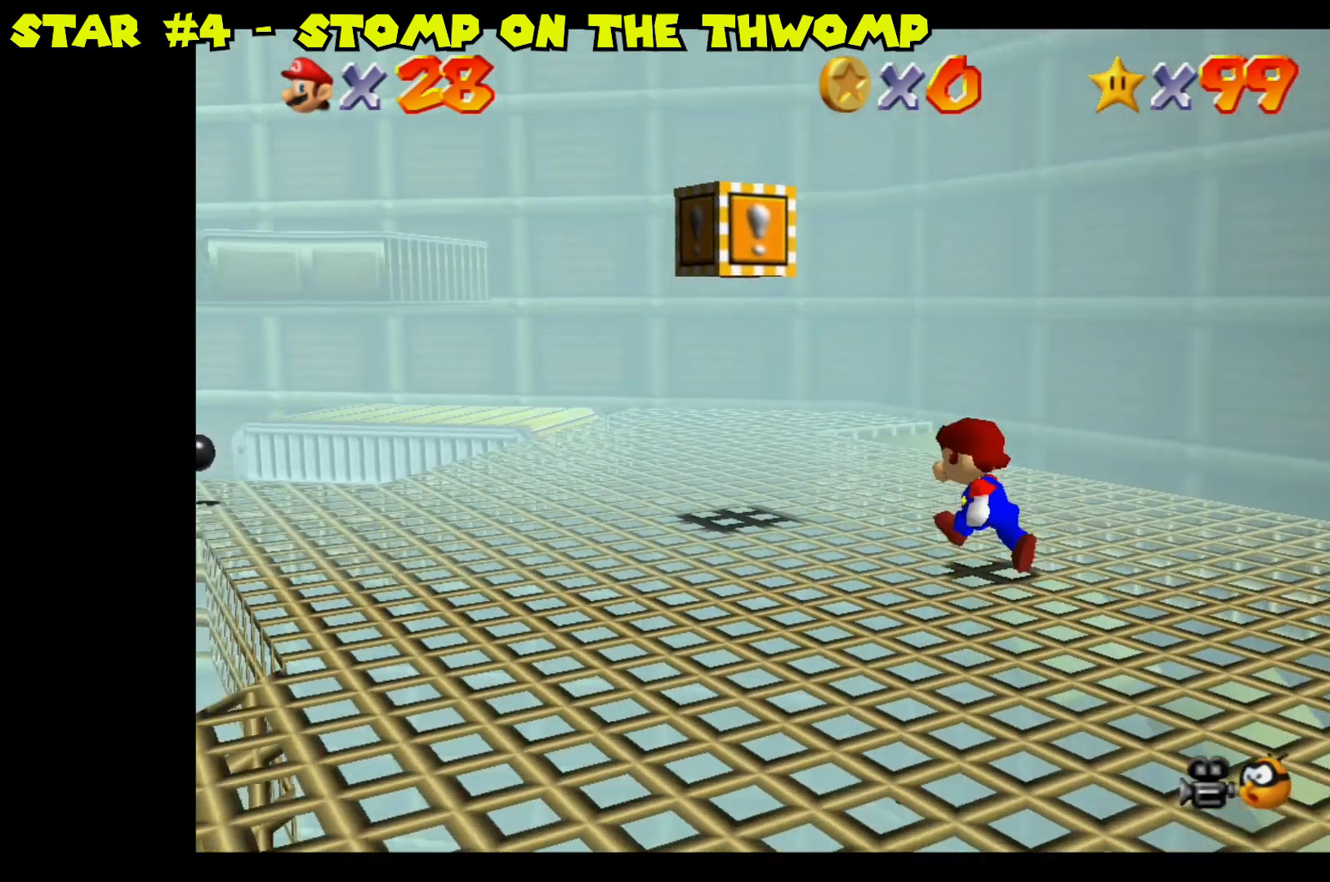
{"buttons": [], "left_stick": "up", "right_stick": "center", "events": [[317, "left_stick", "up"]]}
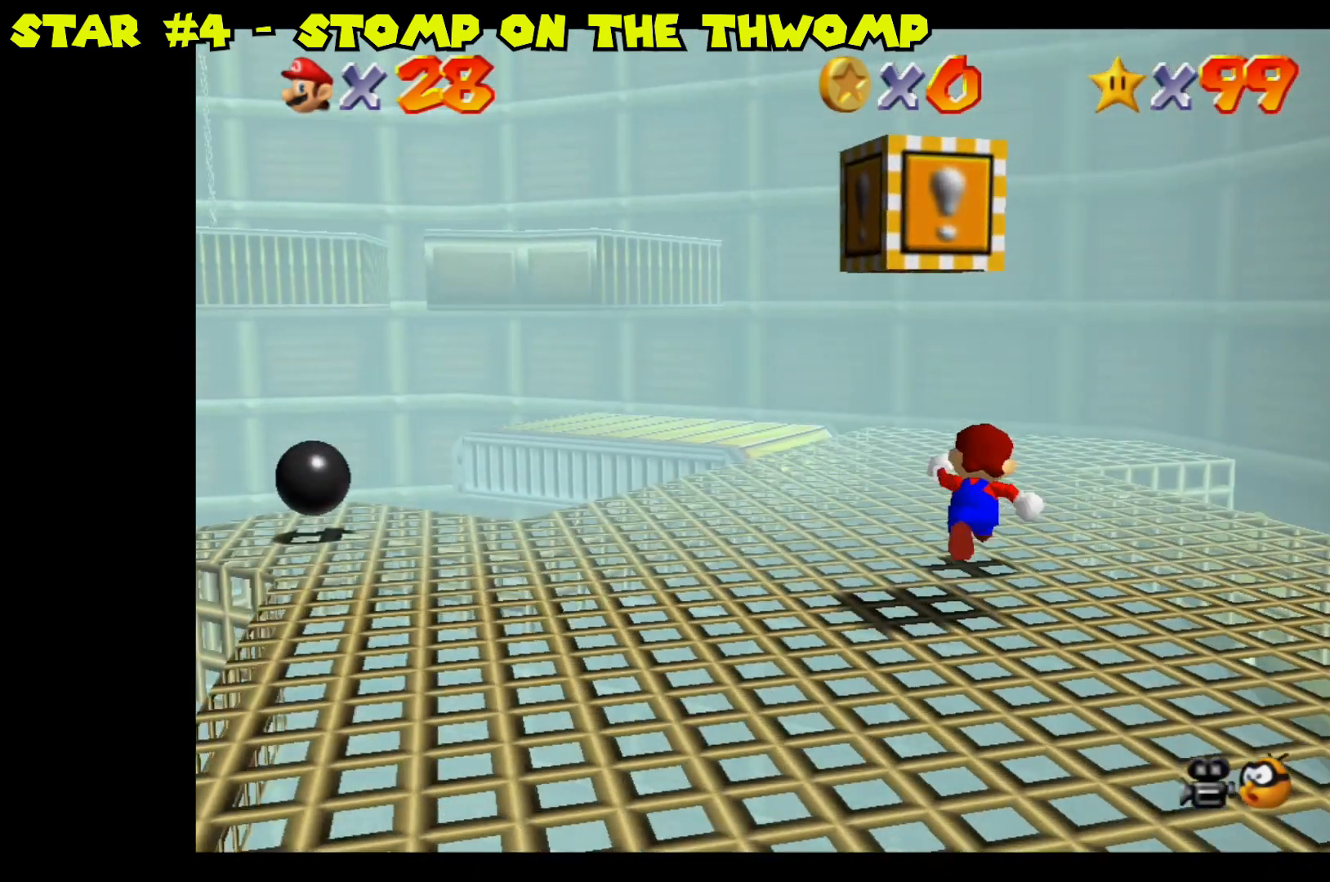
{"buttons": [], "left_stick": "up", "right_stick": "center", "events": []}
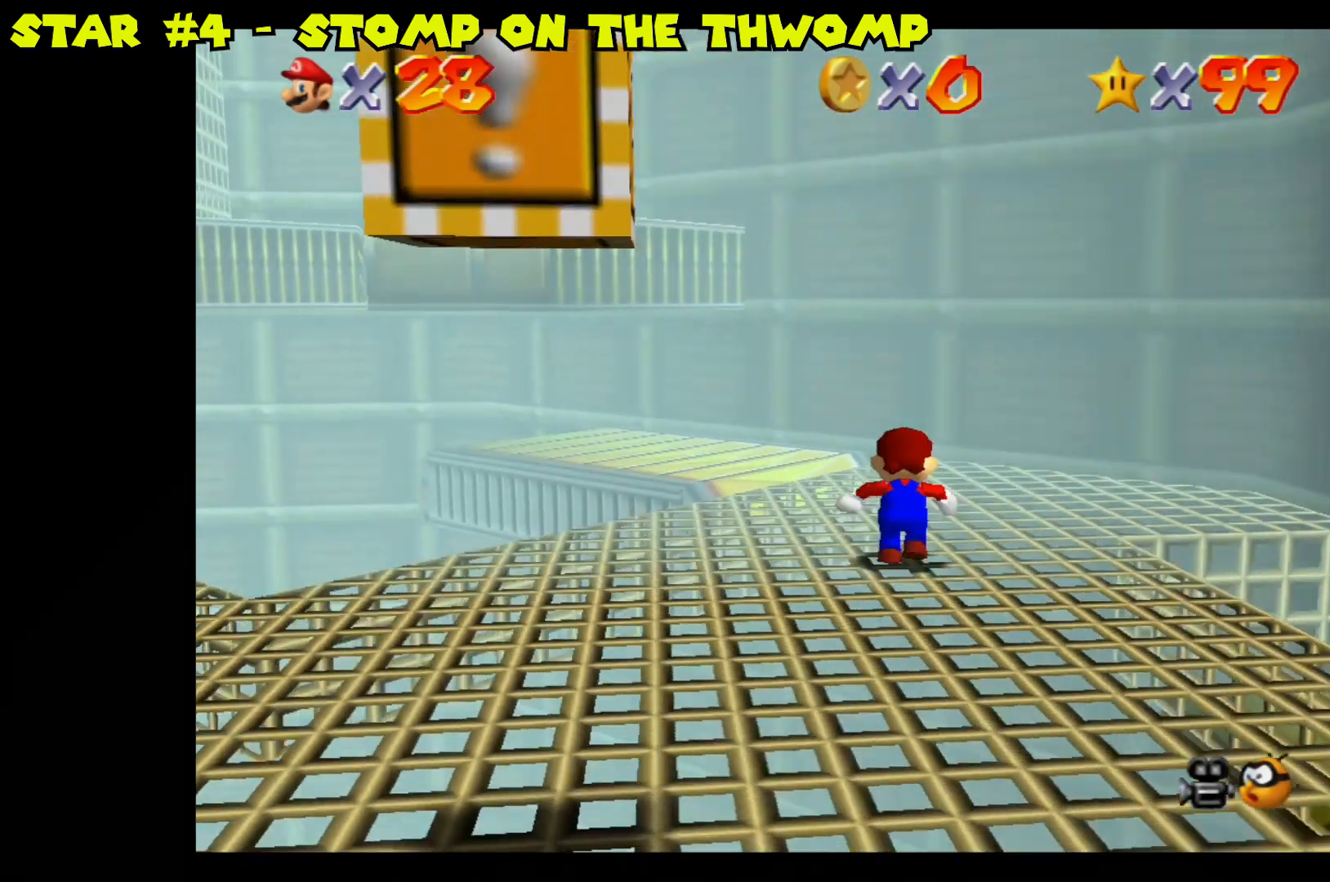
{"buttons": ["A"], "left_stick": "up-left", "right_stick": "center", "events": [[267, "left_stick", "up-left"], [350, "A", "down"]]}
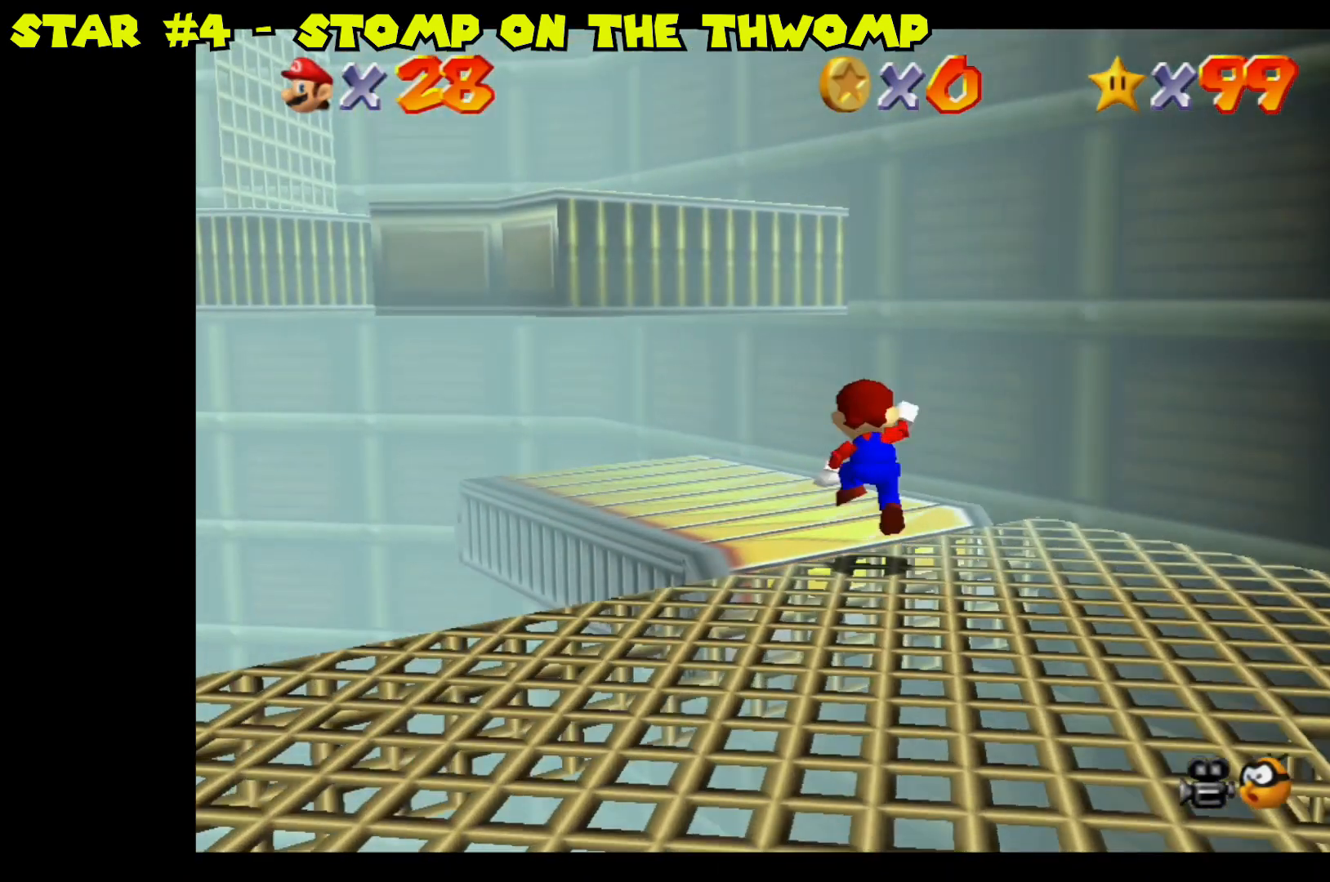
{"buttons": [], "left_stick": "up-left", "right_stick": "center", "events": [[133, "left_stick", "left"], [333, "left_stick", "up-left"], [367, "A", "up"]]}
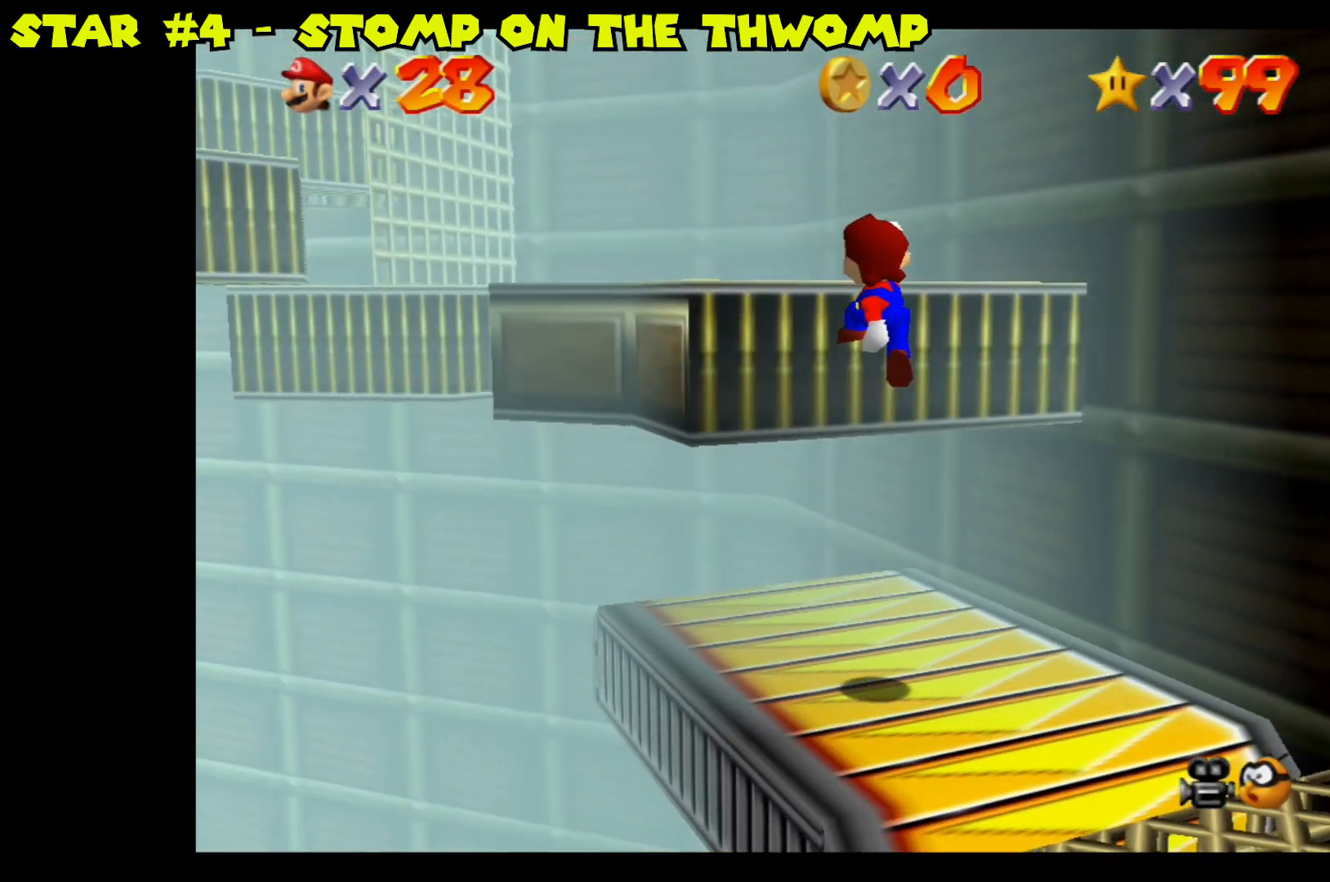
{"buttons": [], "left_stick": "up-left", "right_stick": "center", "events": [[67, "A", "down"], [167, "A", "up"], [300, "left_stick", "center"], [483, "left_stick", "up-left"]]}
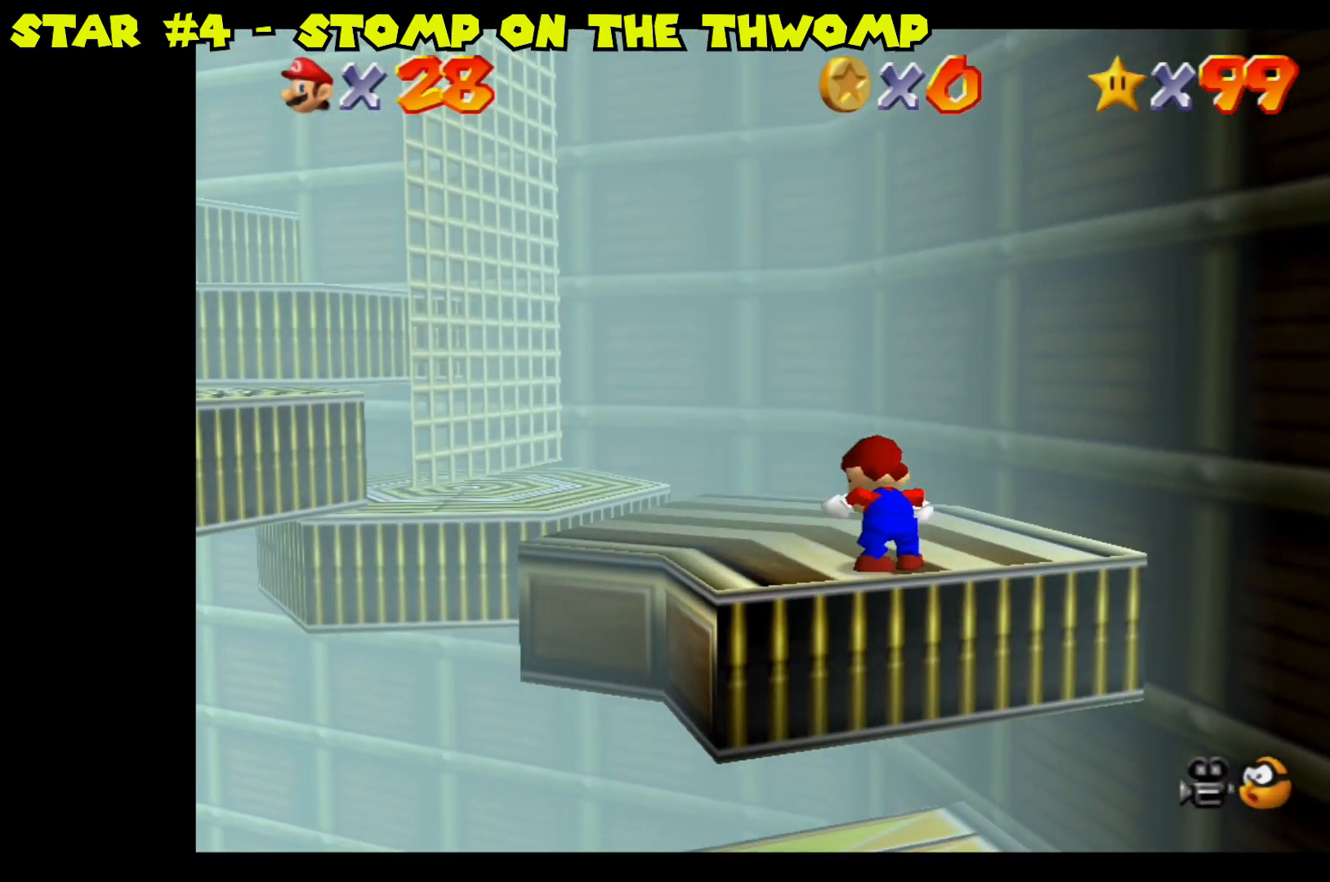
{"buttons": [], "left_stick": "up-left", "right_stick": "center", "events": []}
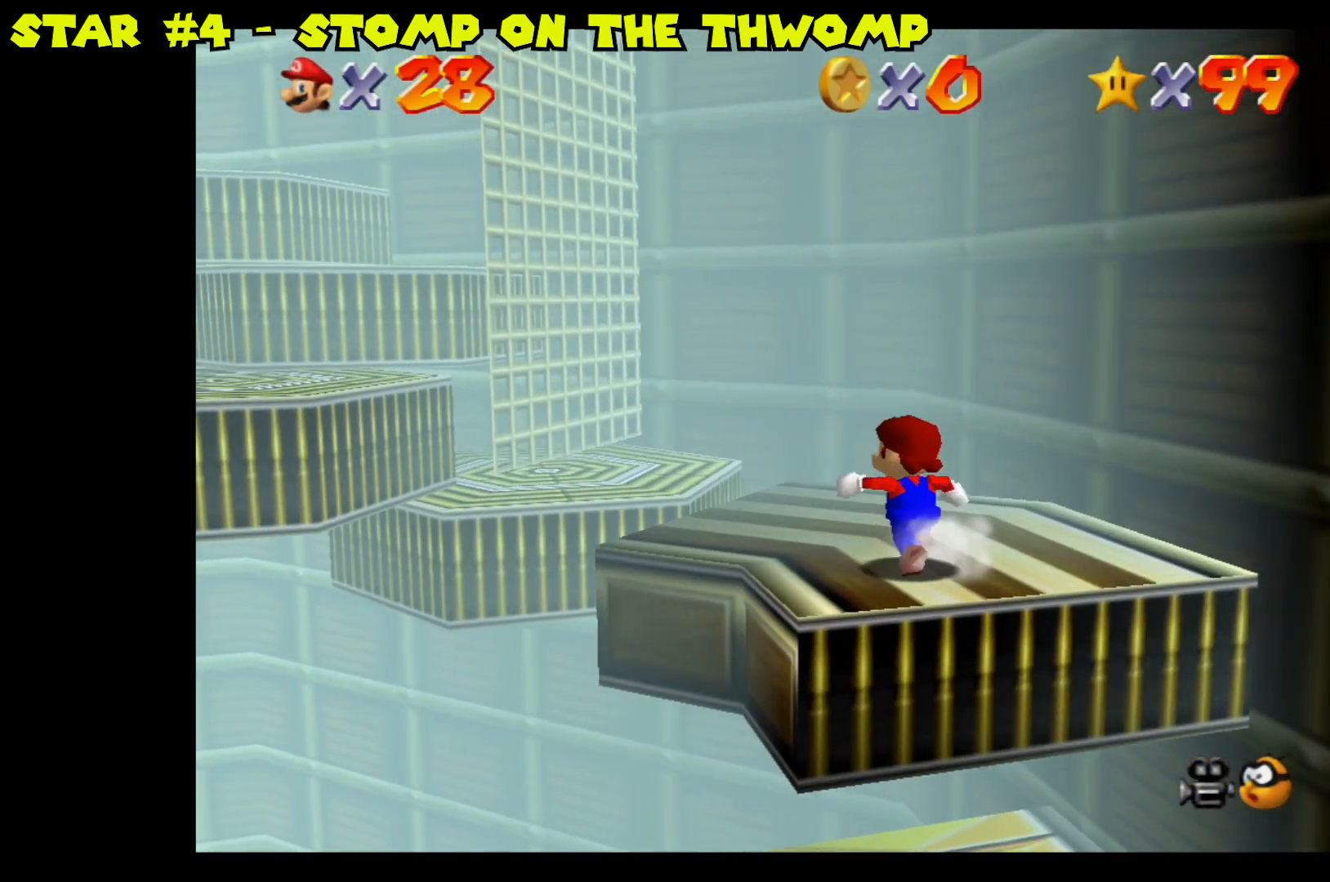
{"buttons": ["A"], "left_stick": "left", "right_stick": "center", "events": [[267, "left_stick", "left"], [350, "A", "down"]]}